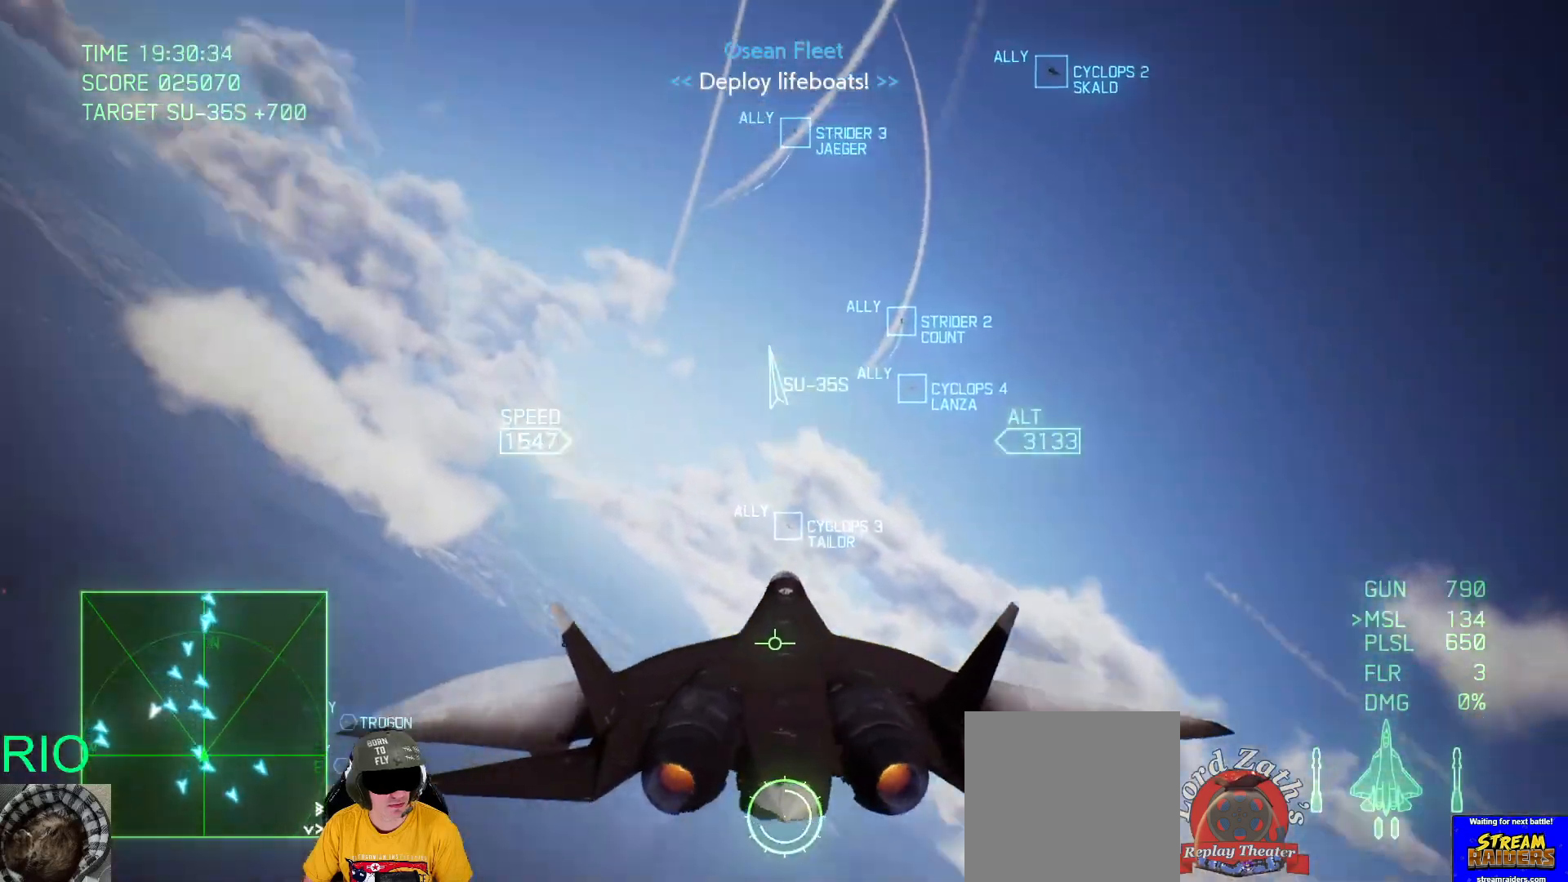
Gameplay with a controller (Xbox layout); each line is a JSON object with the inputs held at the frame after it. "events" lists button and stick changes between this image and that frame as [ms after this image, input, new state], when the widget could be followed in between.
{"buttons": ["R2"], "left_stick": "down-left", "right_stick": "center", "events": [[50, "left_stick", "down-left"], [150, "left_stick", "center"], [333, "left_stick", "down"], [500, "left_stick", "down-left"]]}
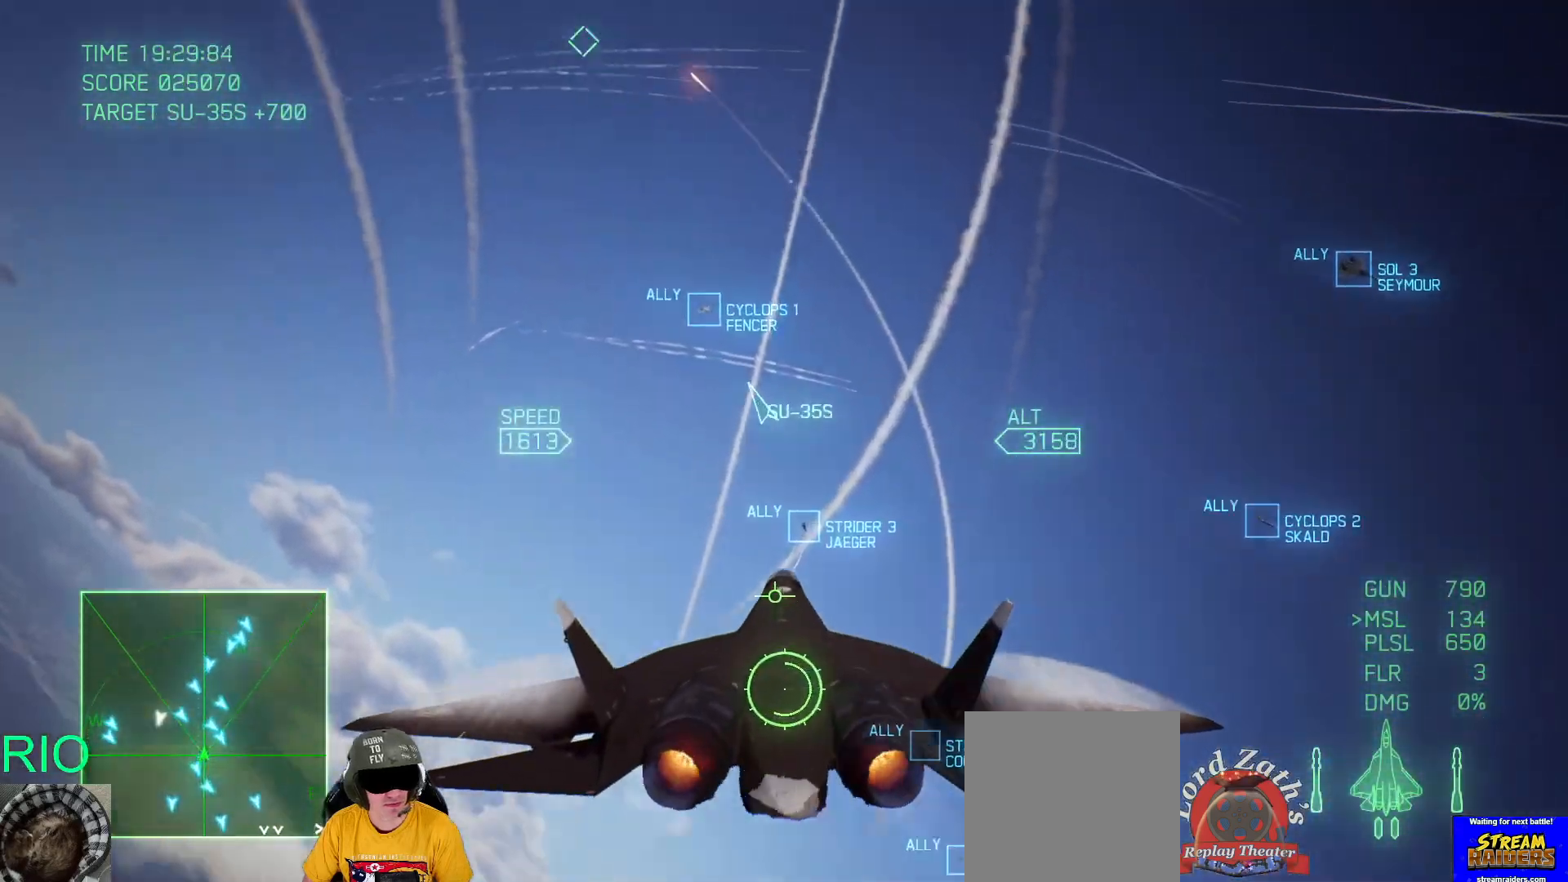
{"buttons": ["L2"], "left_stick": "down-left", "right_stick": "center", "events": [[50, "left_stick", "left"], [183, "left_stick", "down-left"], [233, "R2", "up"], [250, "L2", "down"]]}
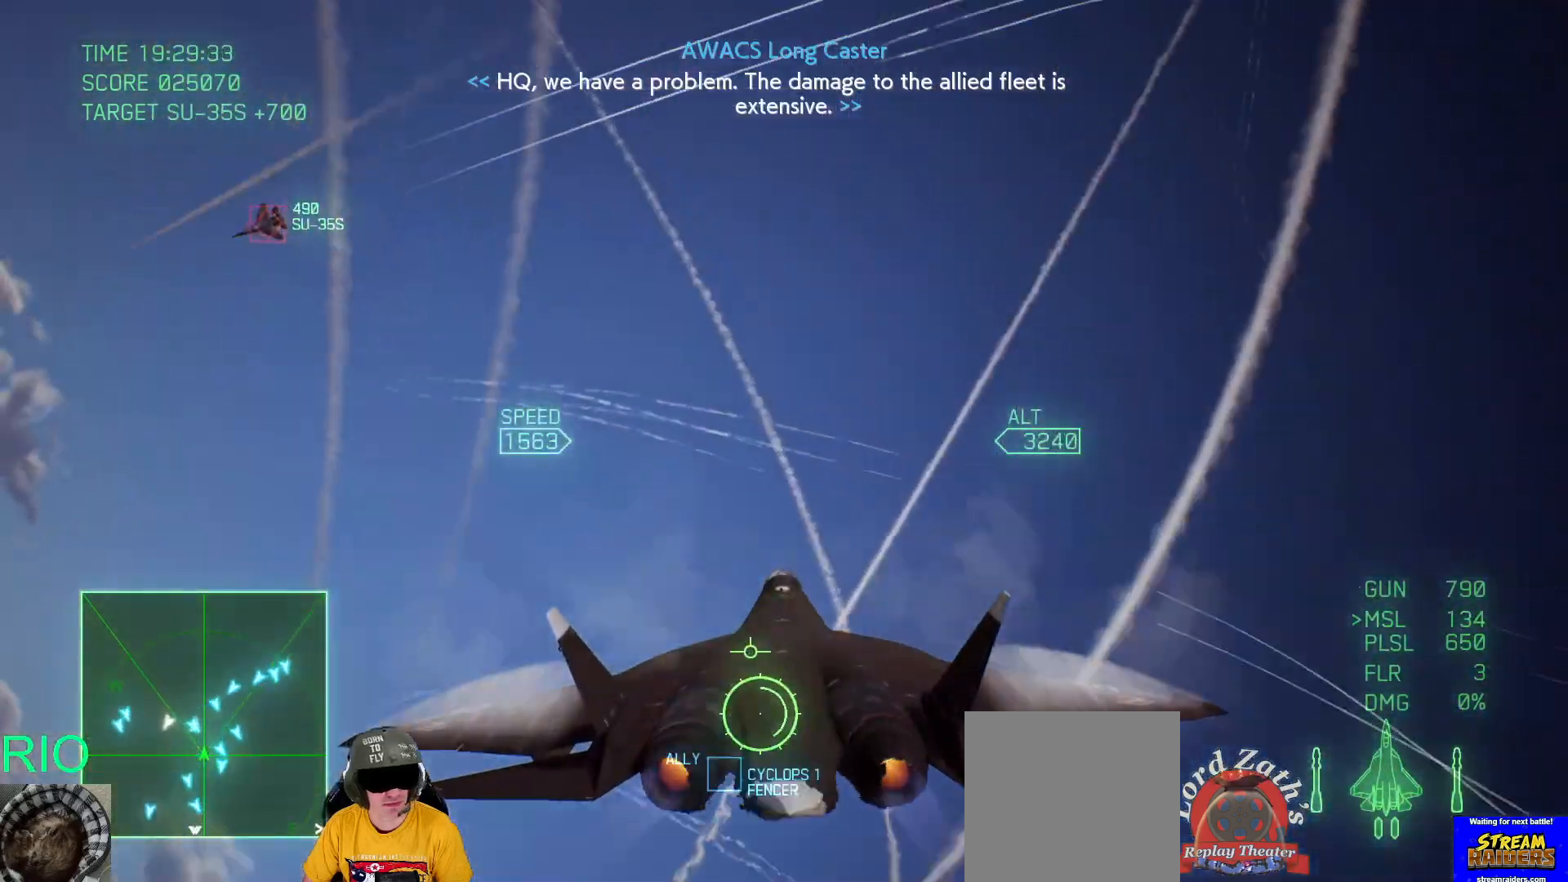
{"buttons": ["L2"], "left_stick": "down-left", "right_stick": "center", "events": []}
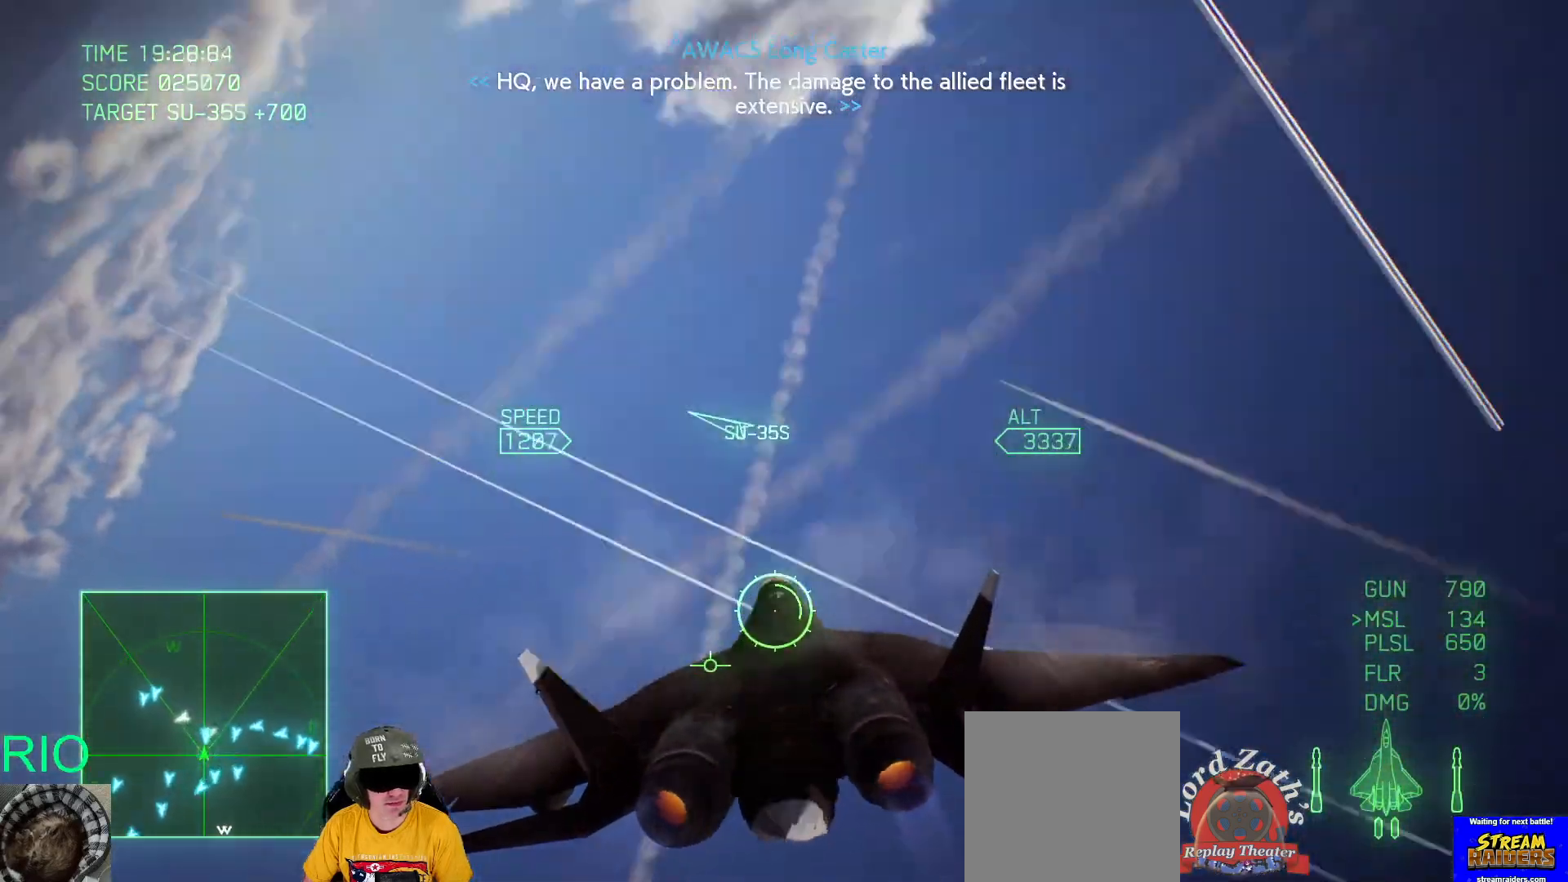
{"buttons": ["L2"], "left_stick": "down-left", "right_stick": "center", "events": []}
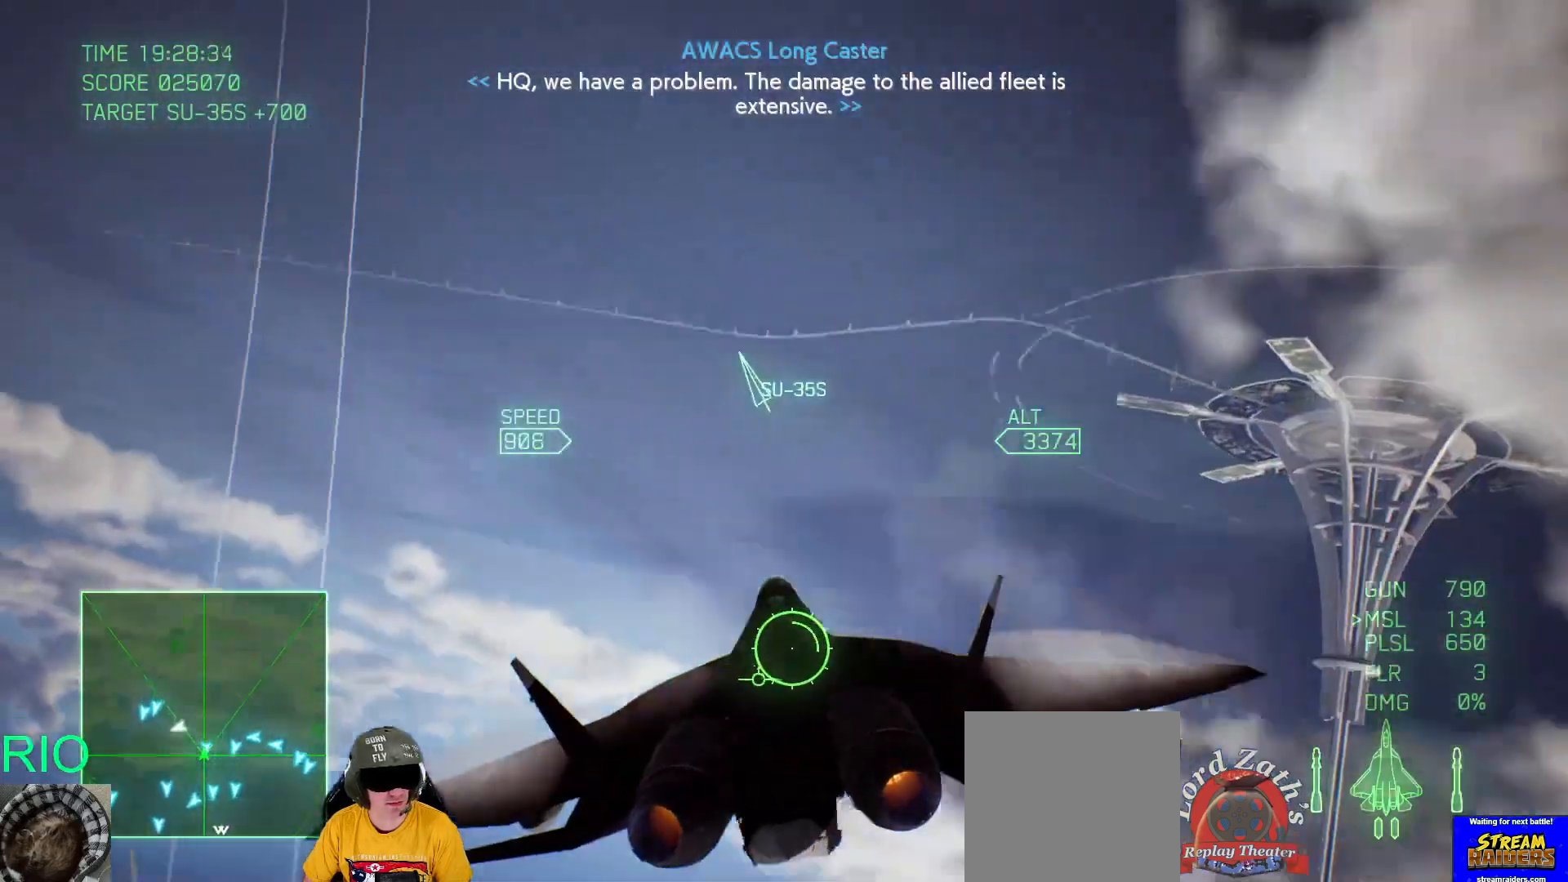
{"buttons": ["R1"], "left_stick": "down-right", "right_stick": "center", "events": [[133, "left_stick", "down"], [267, "left_stick", "down-right"], [417, "R1", "down"], [500, "L2", "up"]]}
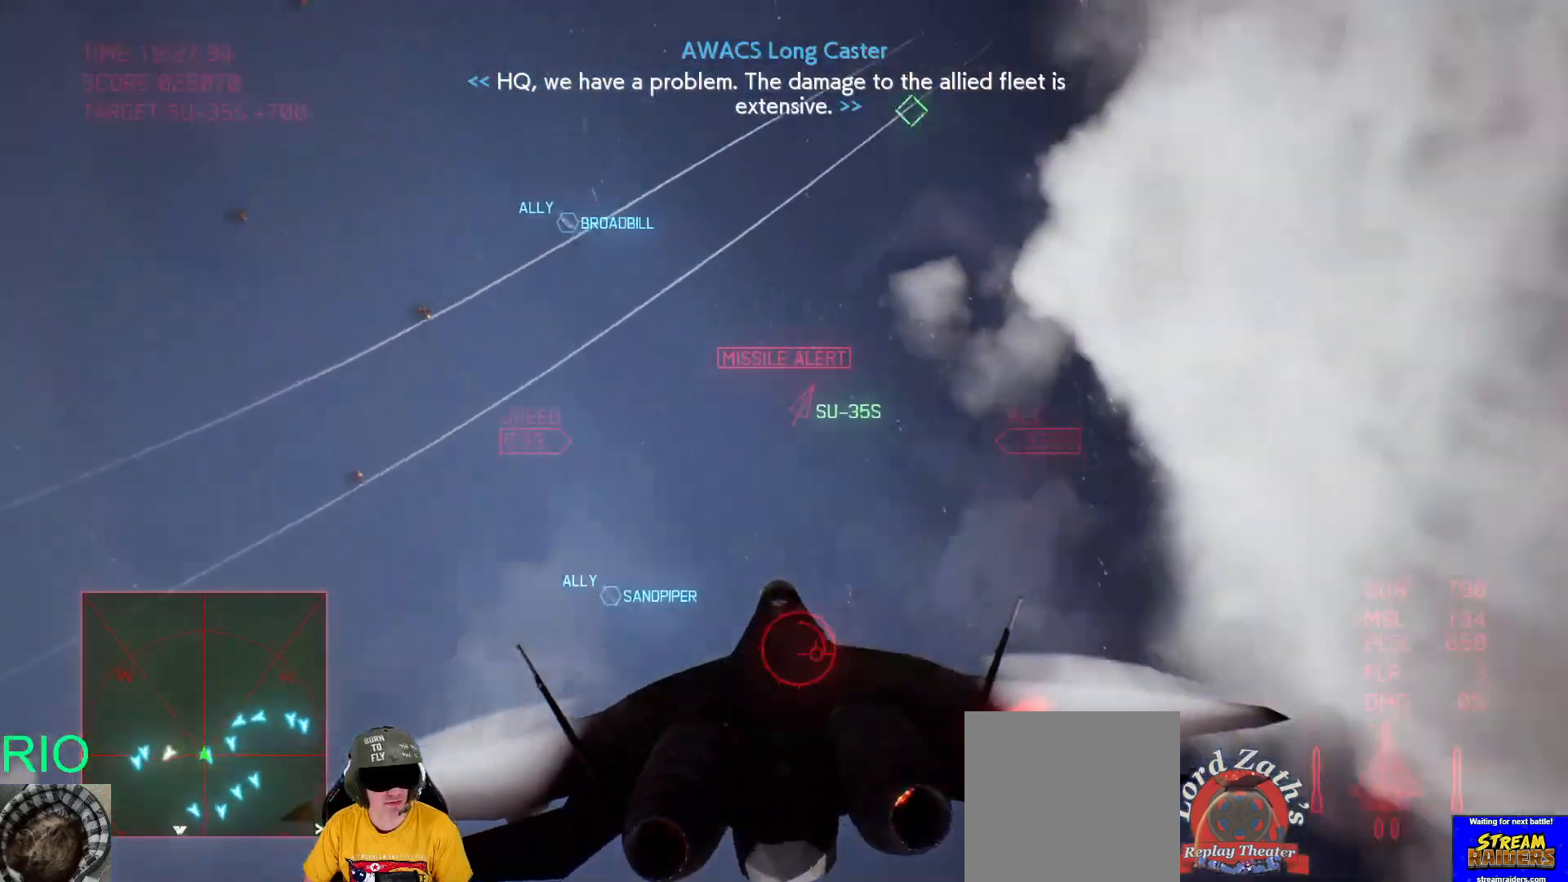
{"buttons": ["R1"], "left_stick": "down-right", "right_stick": "center", "events": []}
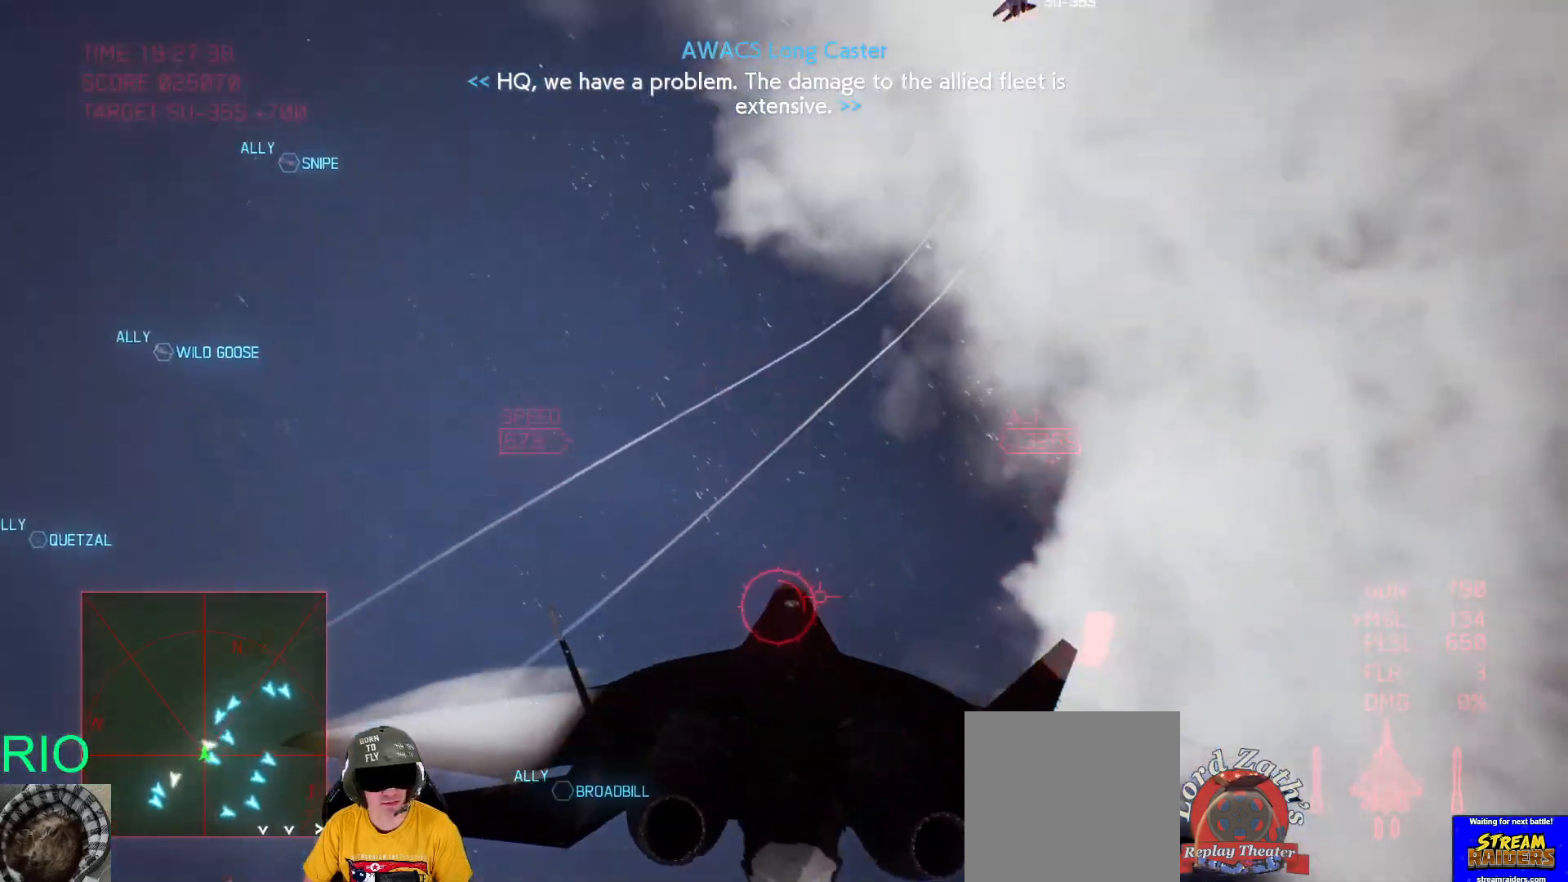
{"buttons": [], "left_stick": "down-left", "right_stick": "center", "events": [[50, "left_stick", "down"], [183, "left_stick", "down-left"], [217, "R1", "up"]]}
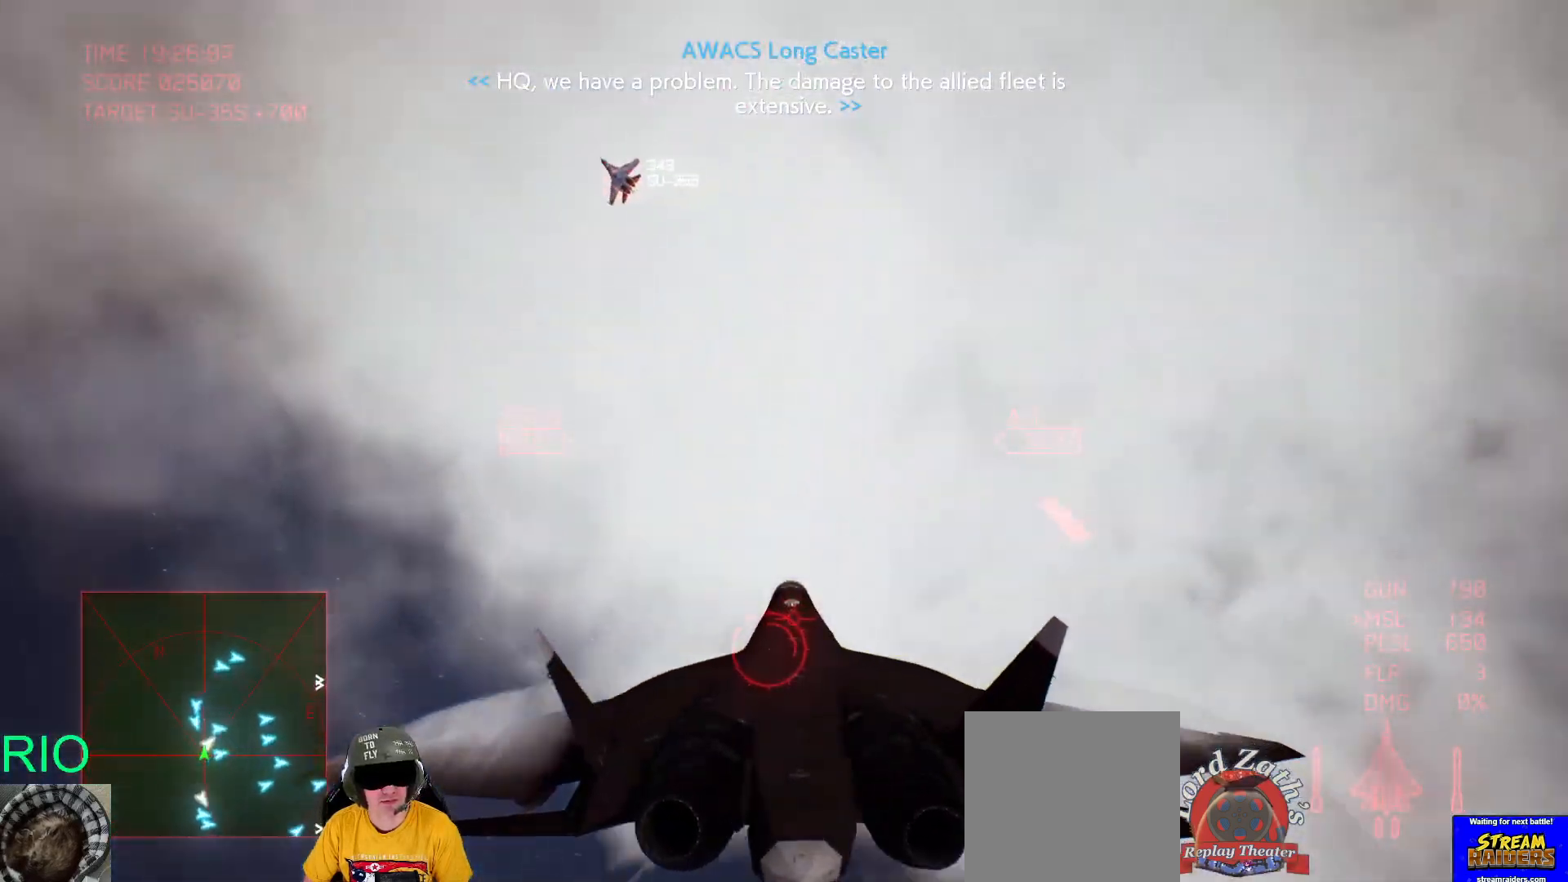
{"buttons": [], "left_stick": "down", "right_stick": "center", "events": [[467, "left_stick", "down"]]}
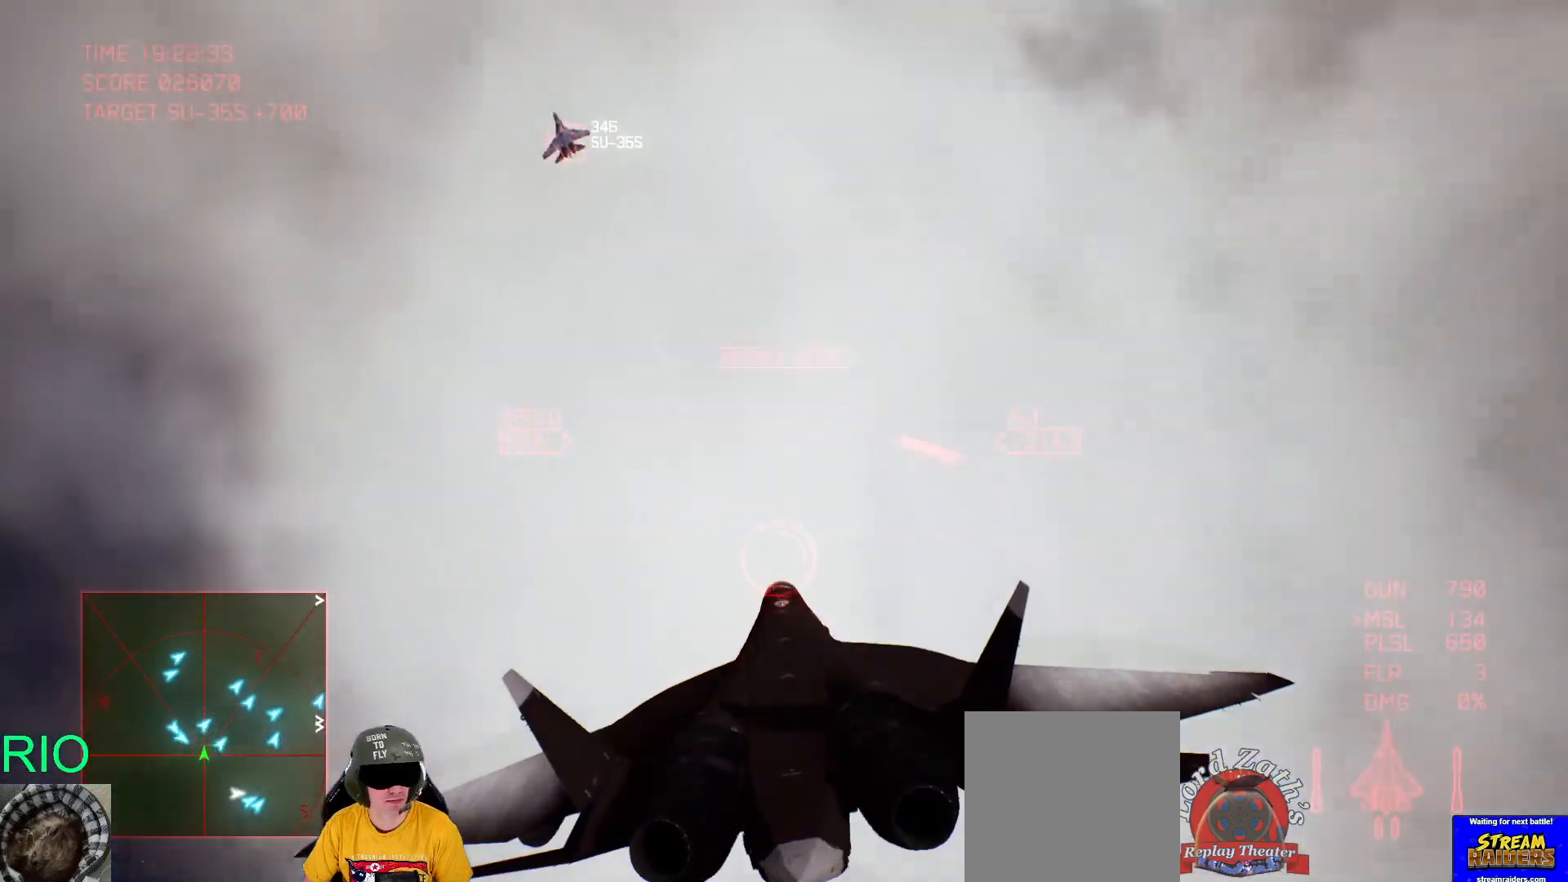
{"buttons": ["R1"], "left_stick": "down-right", "right_stick": "center", "events": [[217, "R1", "down"], [433, "left_stick", "down-right"]]}
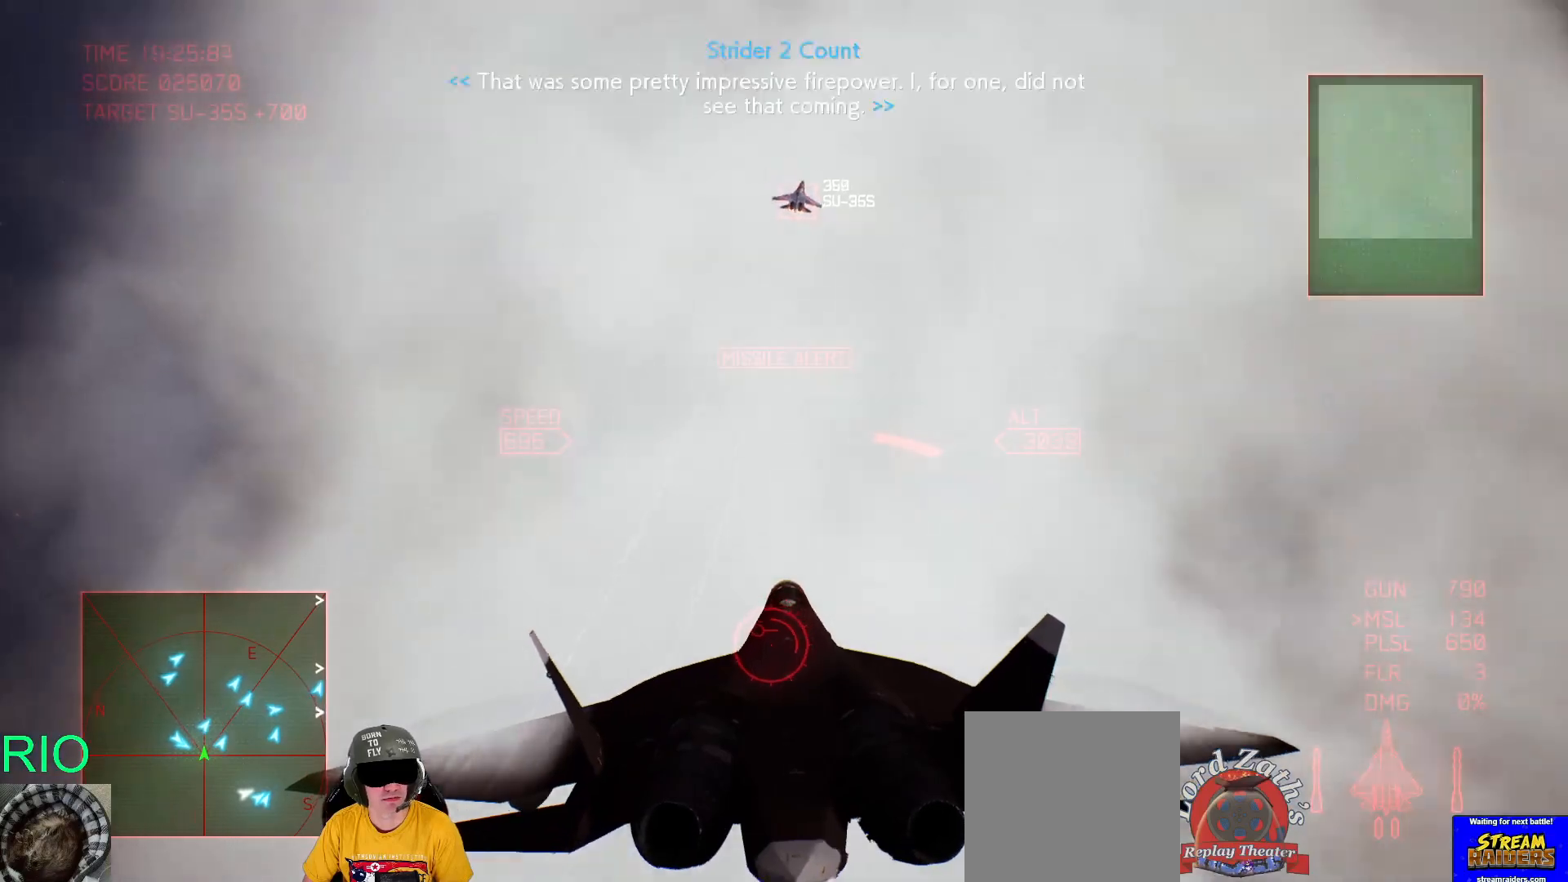
{"buttons": [], "left_stick": "down-right", "right_stick": "center", "events": [[100, "left_stick", "down"], [233, "R1", "up"], [417, "left_stick", "down-right"]]}
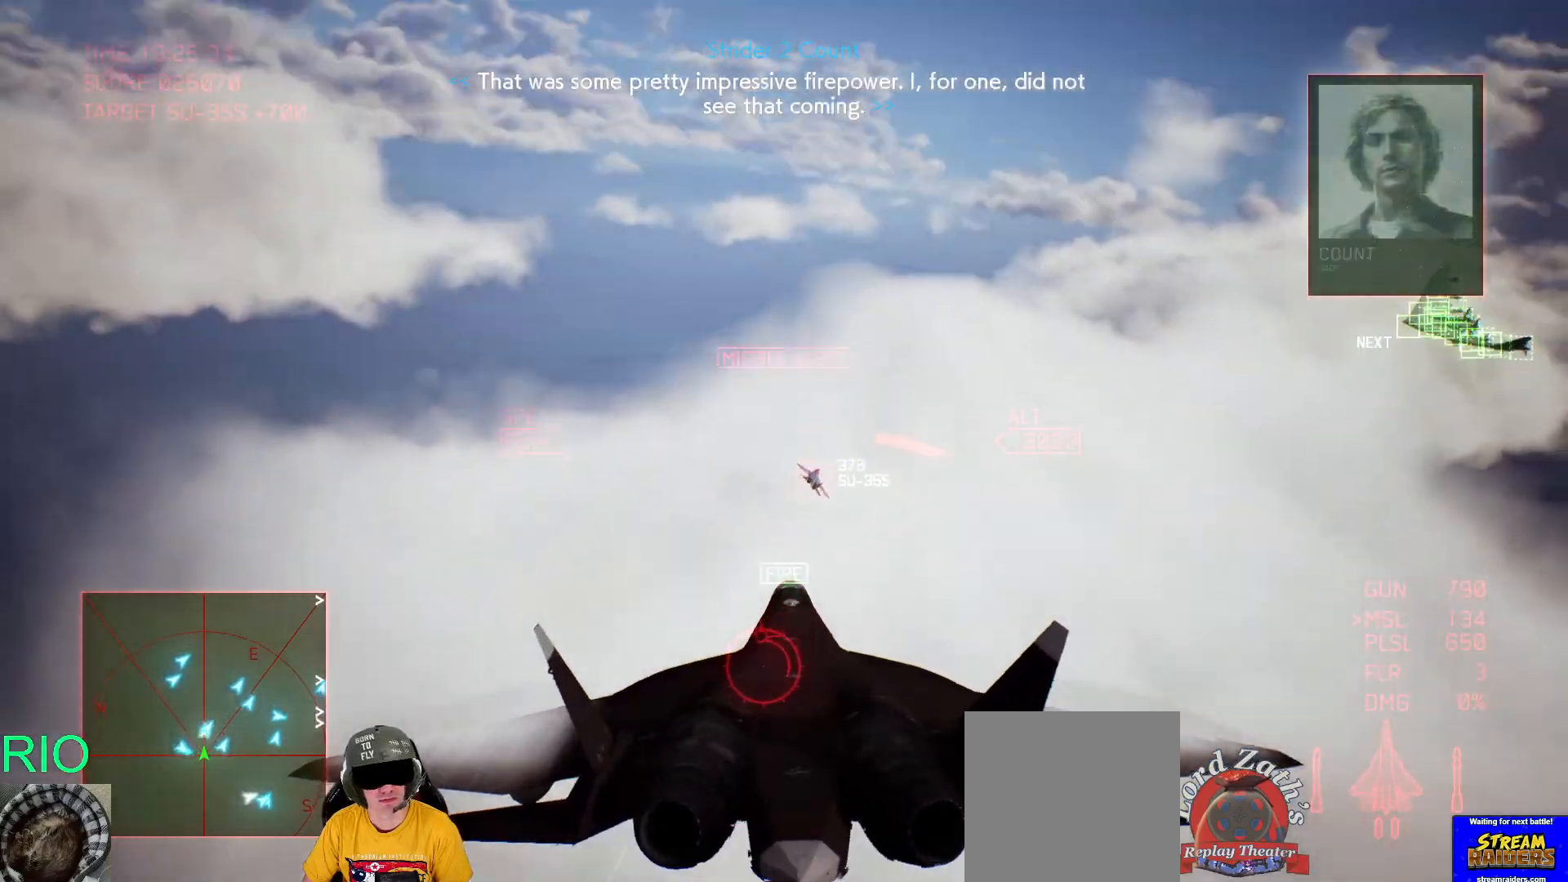
{"buttons": [], "left_stick": "down-right", "right_stick": "center", "events": [[67, "left_stick", "up-right"], [133, "B", "down"], [217, "B", "up"], [283, "B", "down"], [367, "B", "up"], [417, "B", "down"], [467, "left_stick", "down-right"], [500, "B", "up"]]}
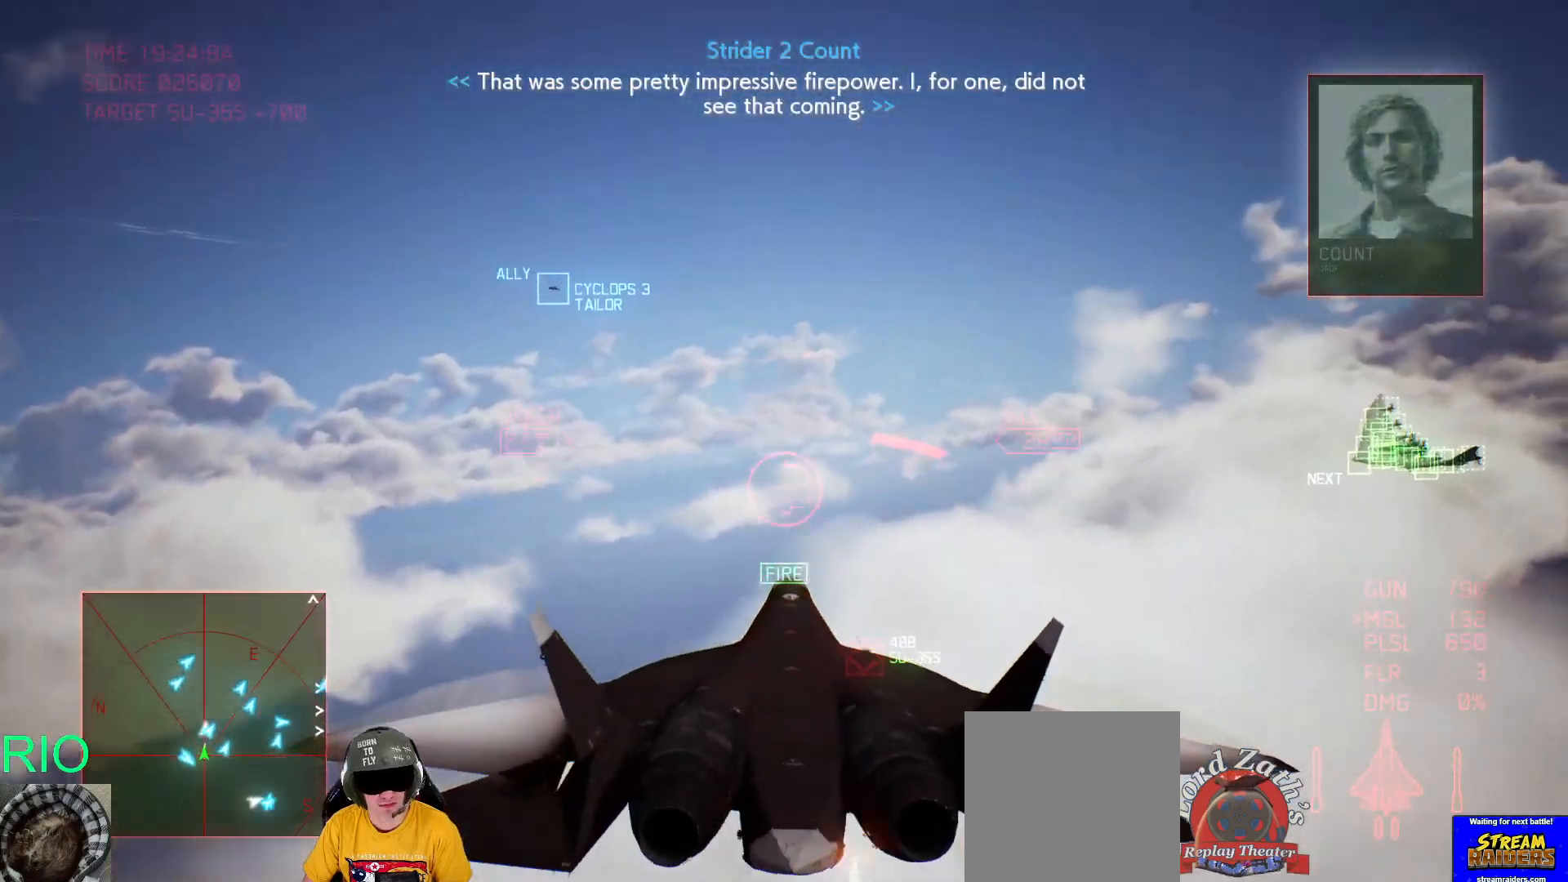
{"buttons": ["R2"], "left_stick": "down", "right_stick": "center", "events": [[183, "R2", "down"], [500, "left_stick", "down"]]}
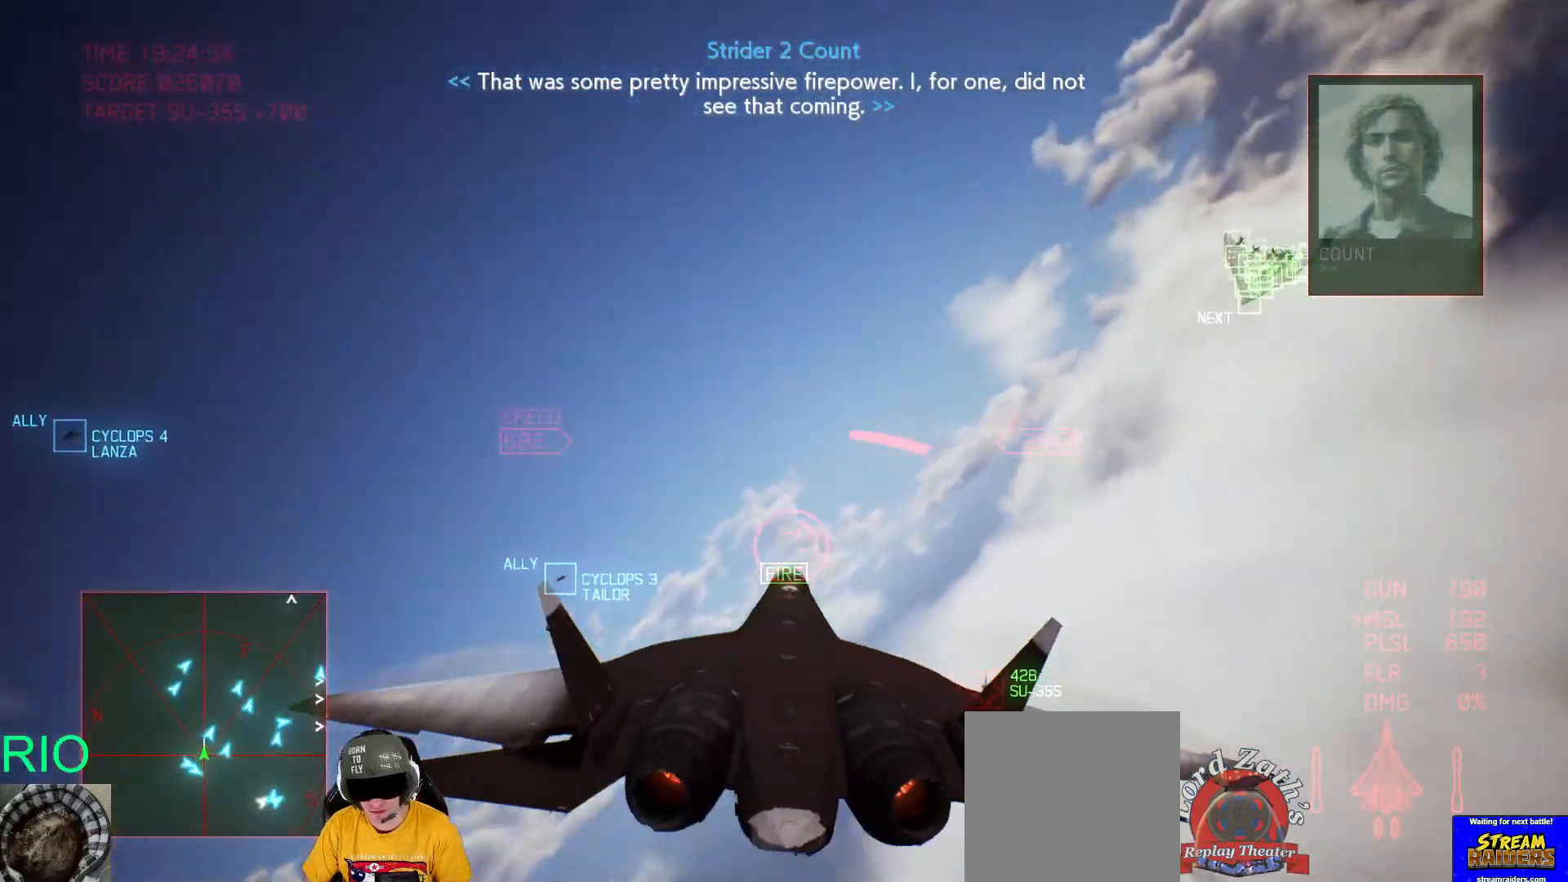
{"buttons": ["R2"], "left_stick": "down", "right_stick": "center", "events": []}
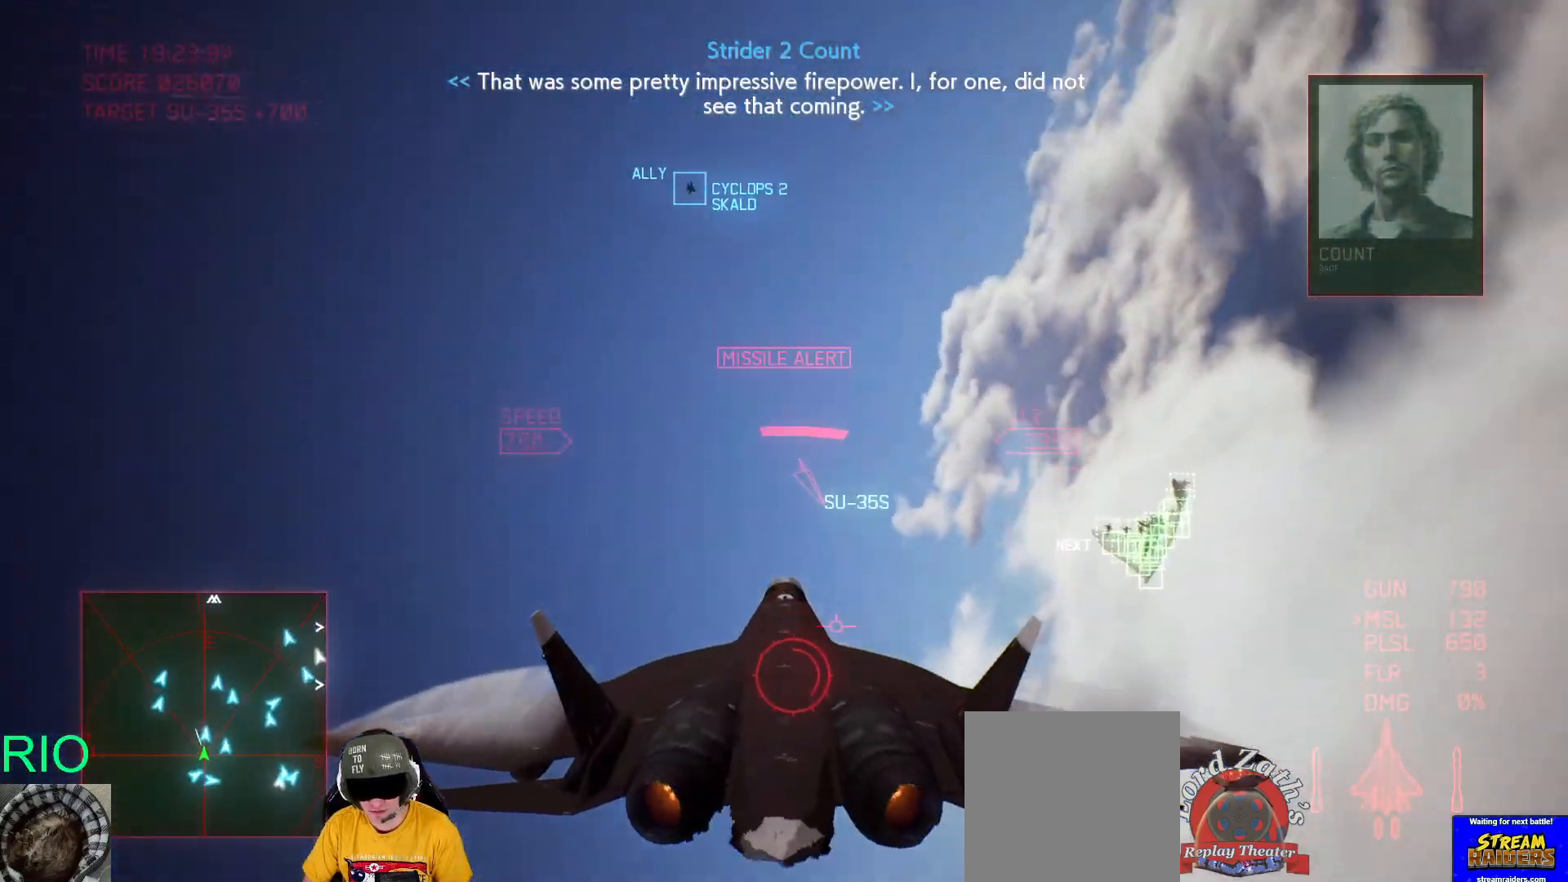
{"buttons": ["R2"], "left_stick": "down", "right_stick": "center", "events": []}
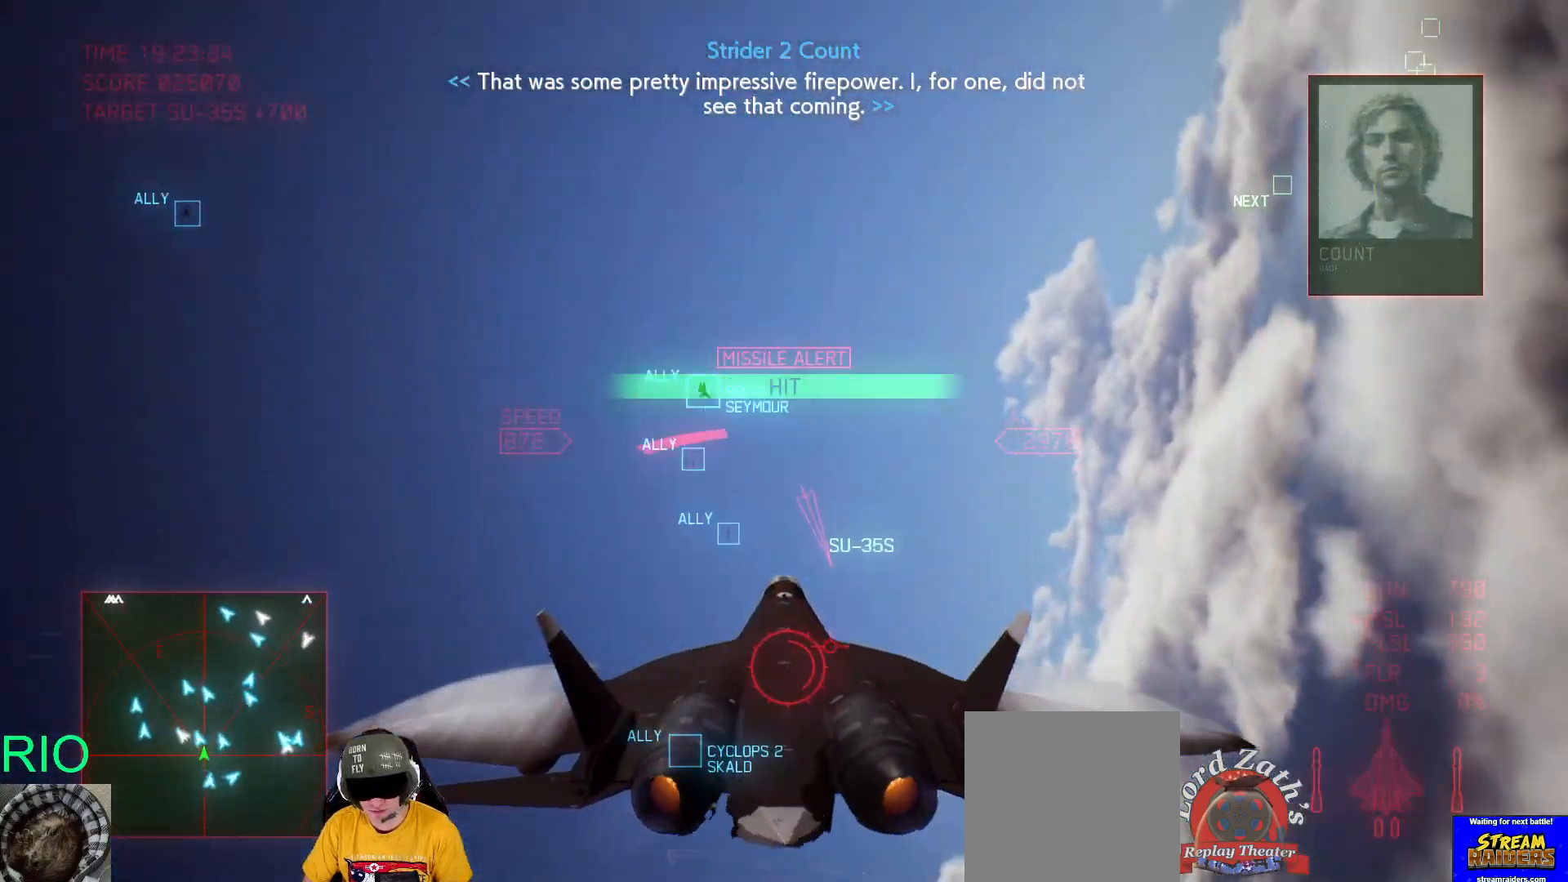
{"buttons": ["R2"], "left_stick": "down", "right_stick": "center", "events": []}
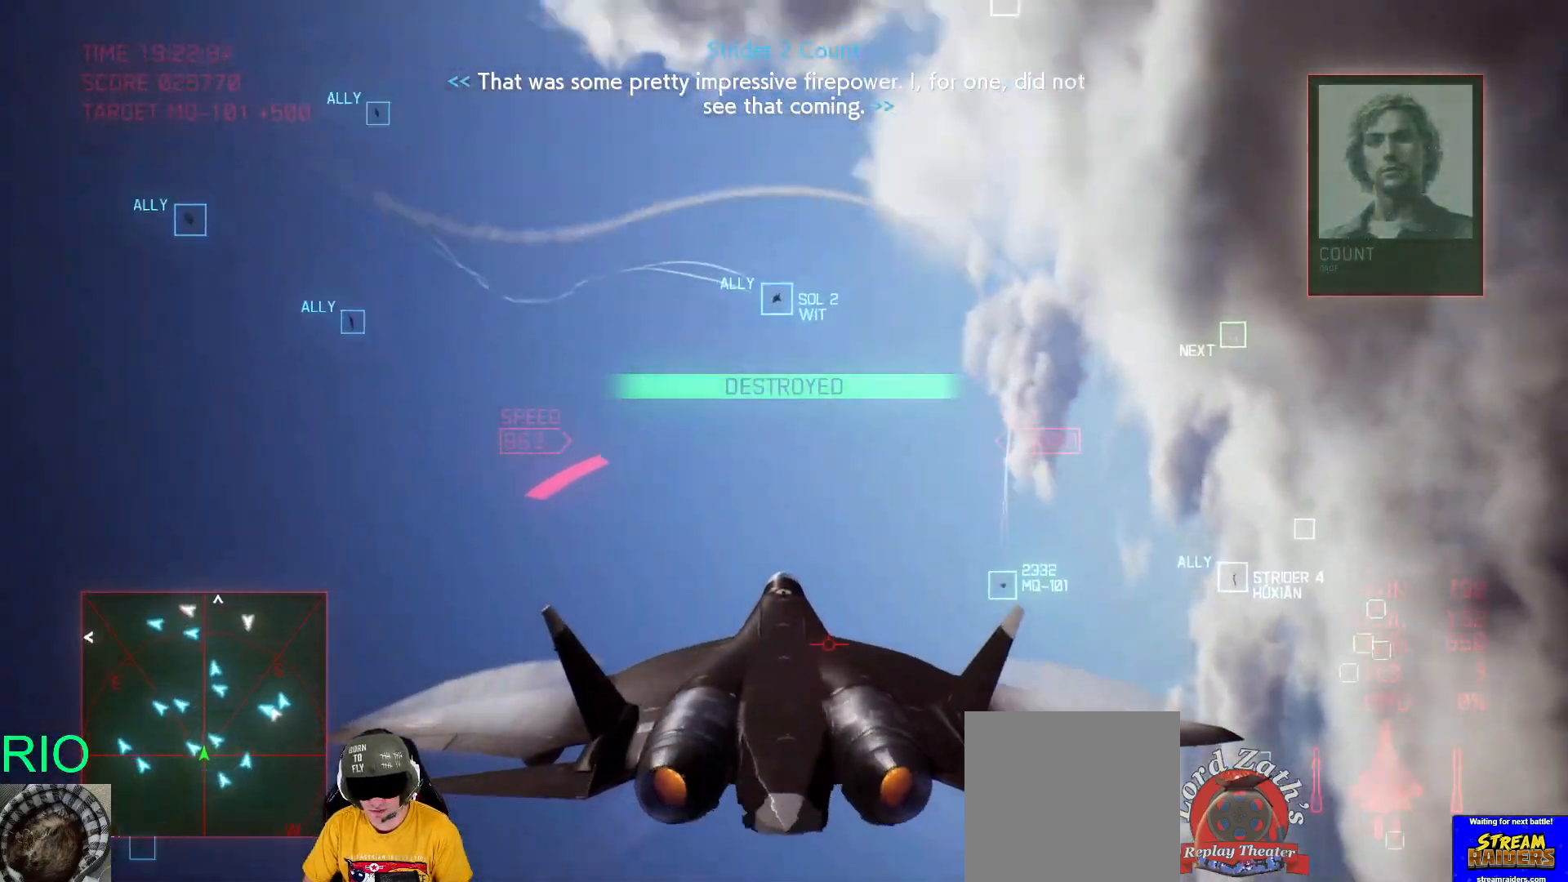
{"buttons": ["R2"], "left_stick": "down", "right_stick": "center", "events": []}
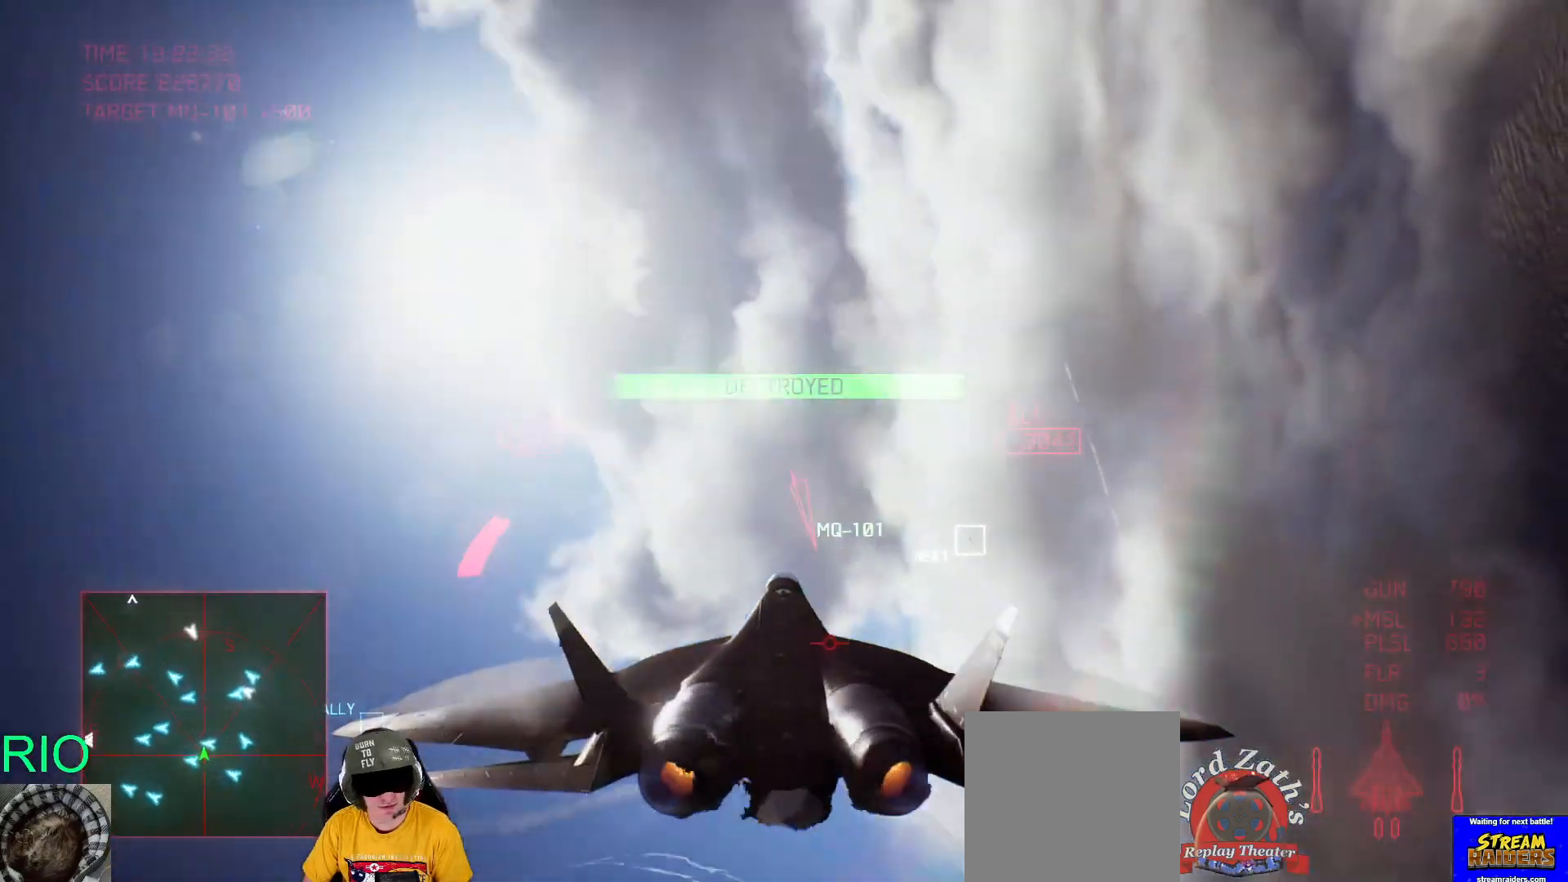
{"buttons": ["R2"], "left_stick": "down-left", "right_stick": "center", "events": [[233, "left_stick", "down-left"]]}
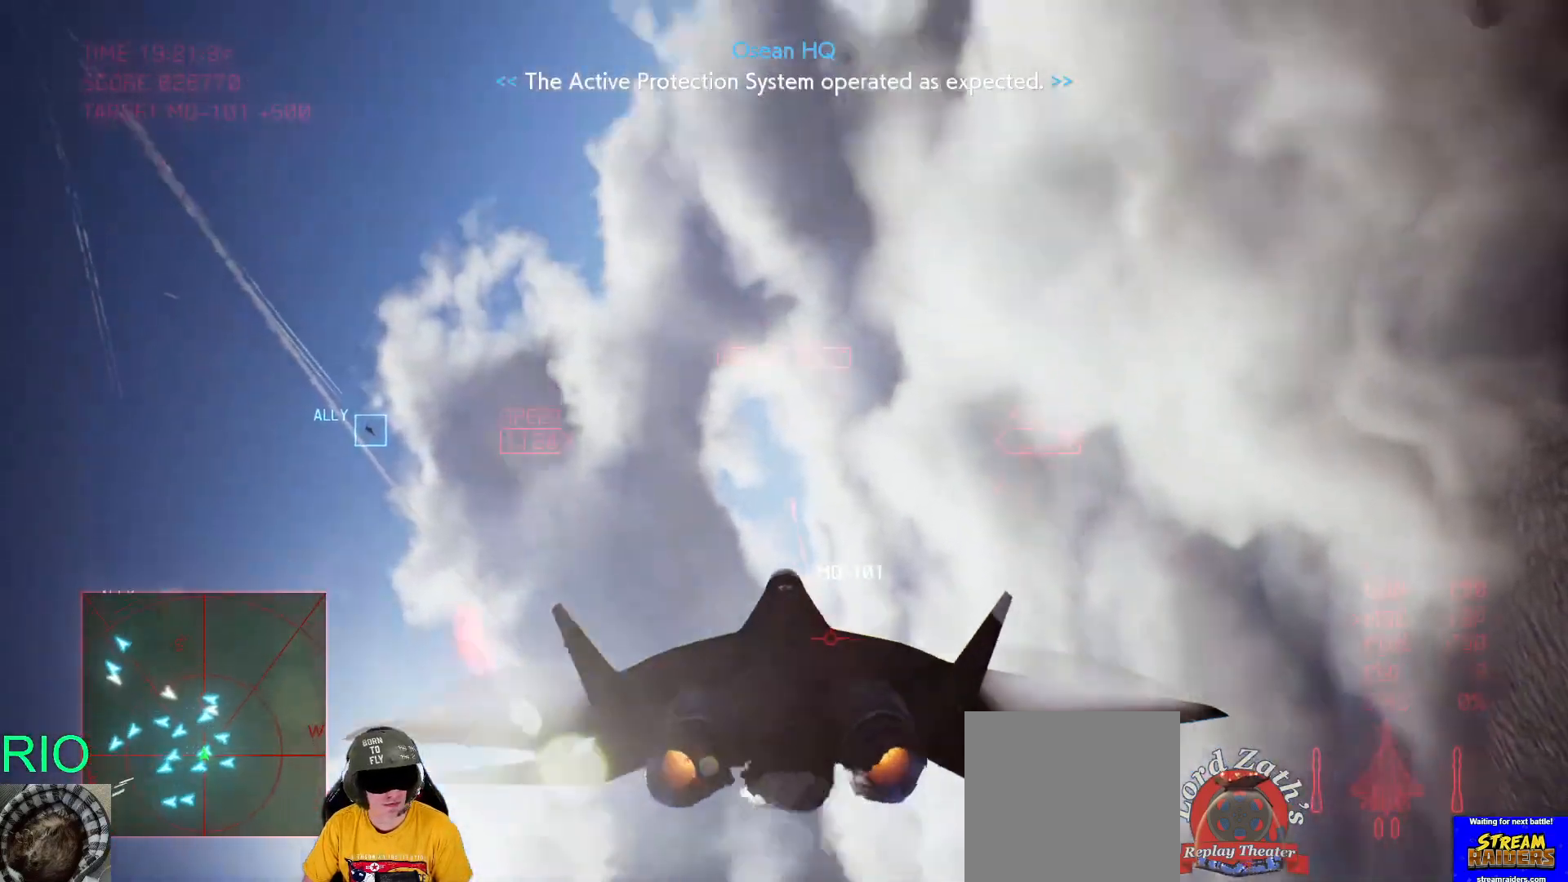
{"buttons": ["R2"], "left_stick": "down-left", "right_stick": "center", "events": [[17, "R1", "down"], [50, "left_stick", "down-right"], [167, "left_stick", "center"], [333, "R1", "up"], [333, "left_stick", "down-left"]]}
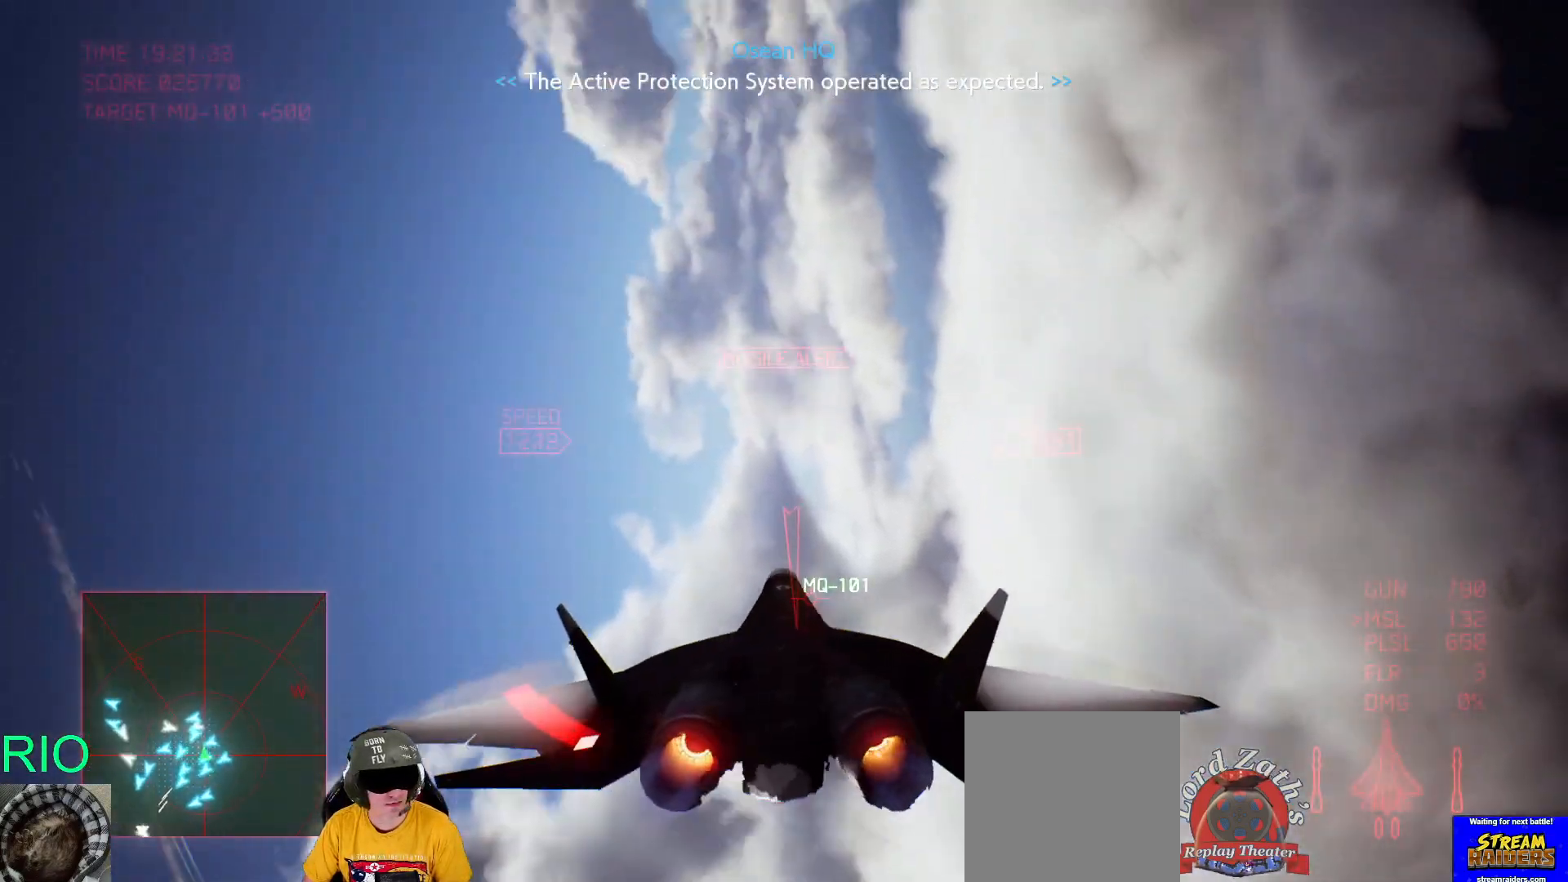
{"buttons": ["R2"], "left_stick": "down-left", "right_stick": "center", "events": [[100, "Y", "down"], [183, "Y", "up"]]}
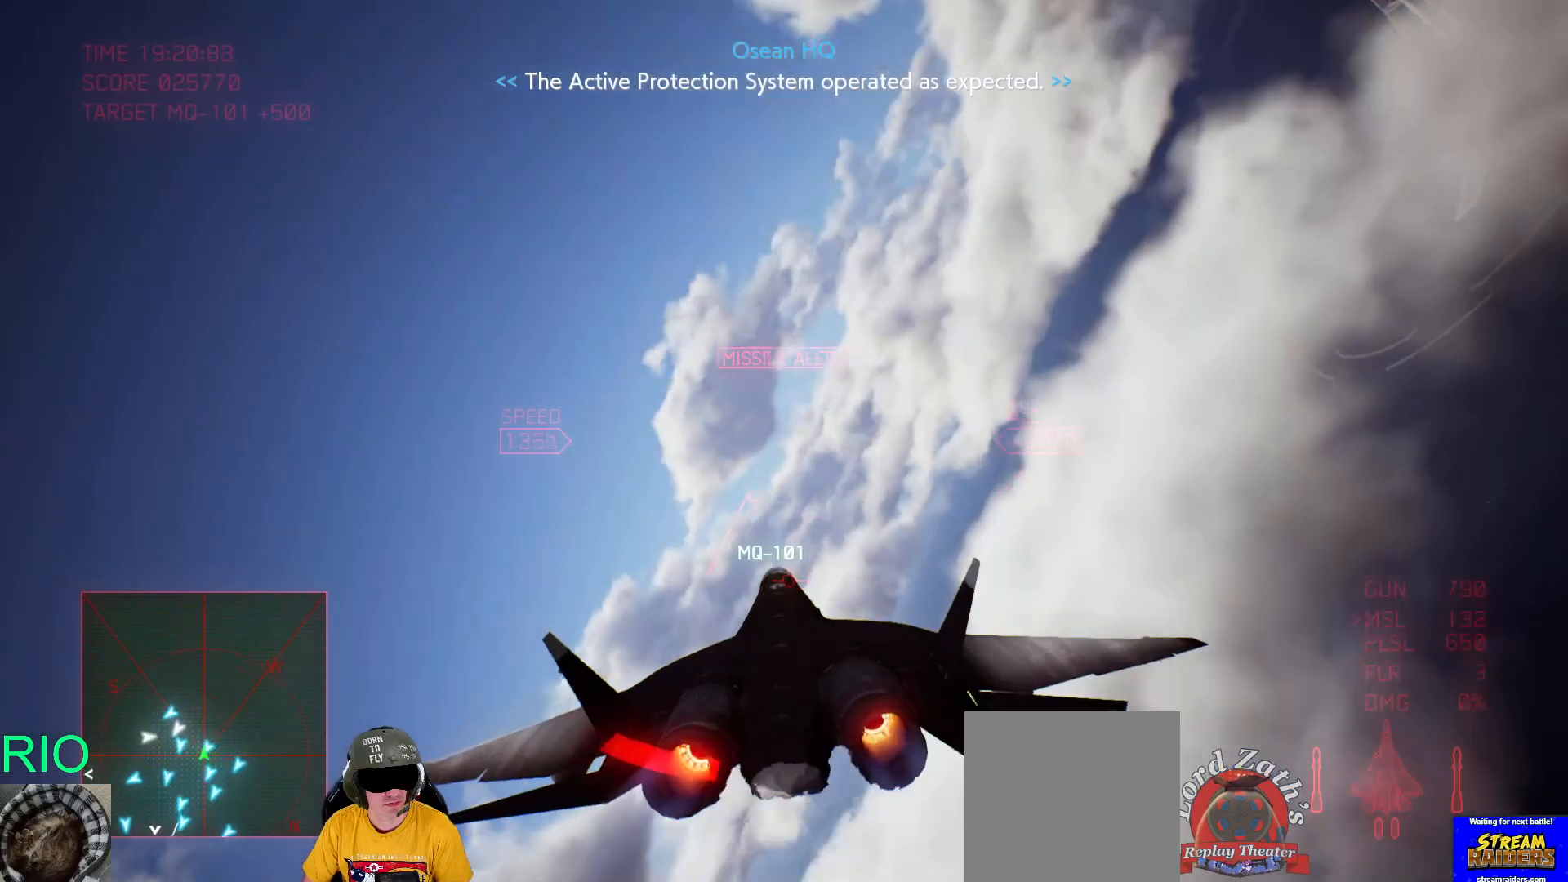
{"buttons": ["R2"], "left_stick": "down-left", "right_stick": "center", "events": []}
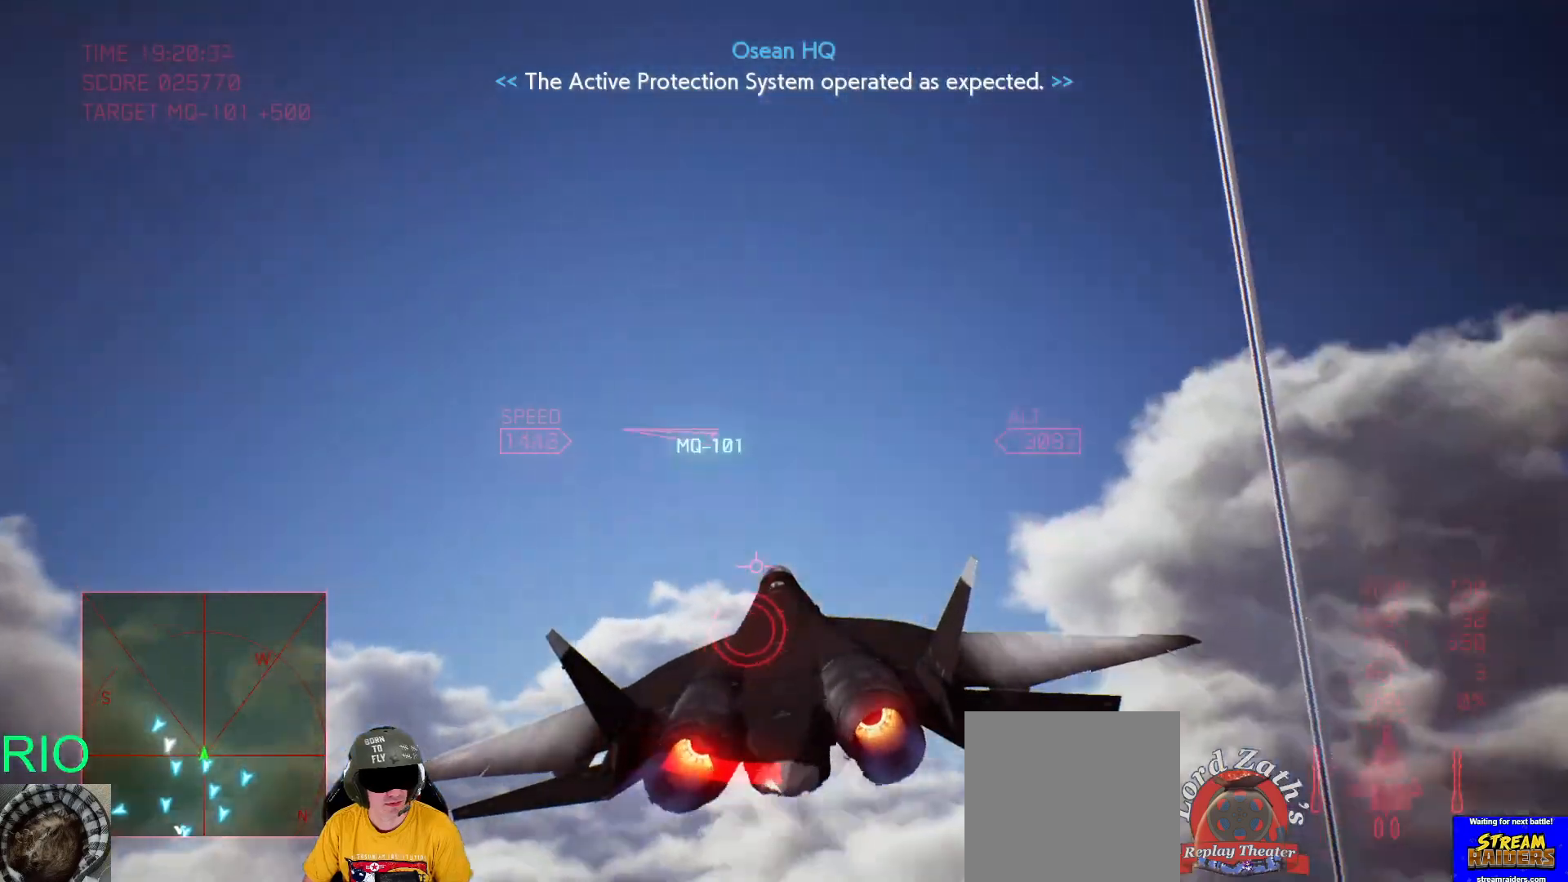
{"buttons": ["R2"], "left_stick": "down", "right_stick": "center", "events": [[117, "left_stick", "down"]]}
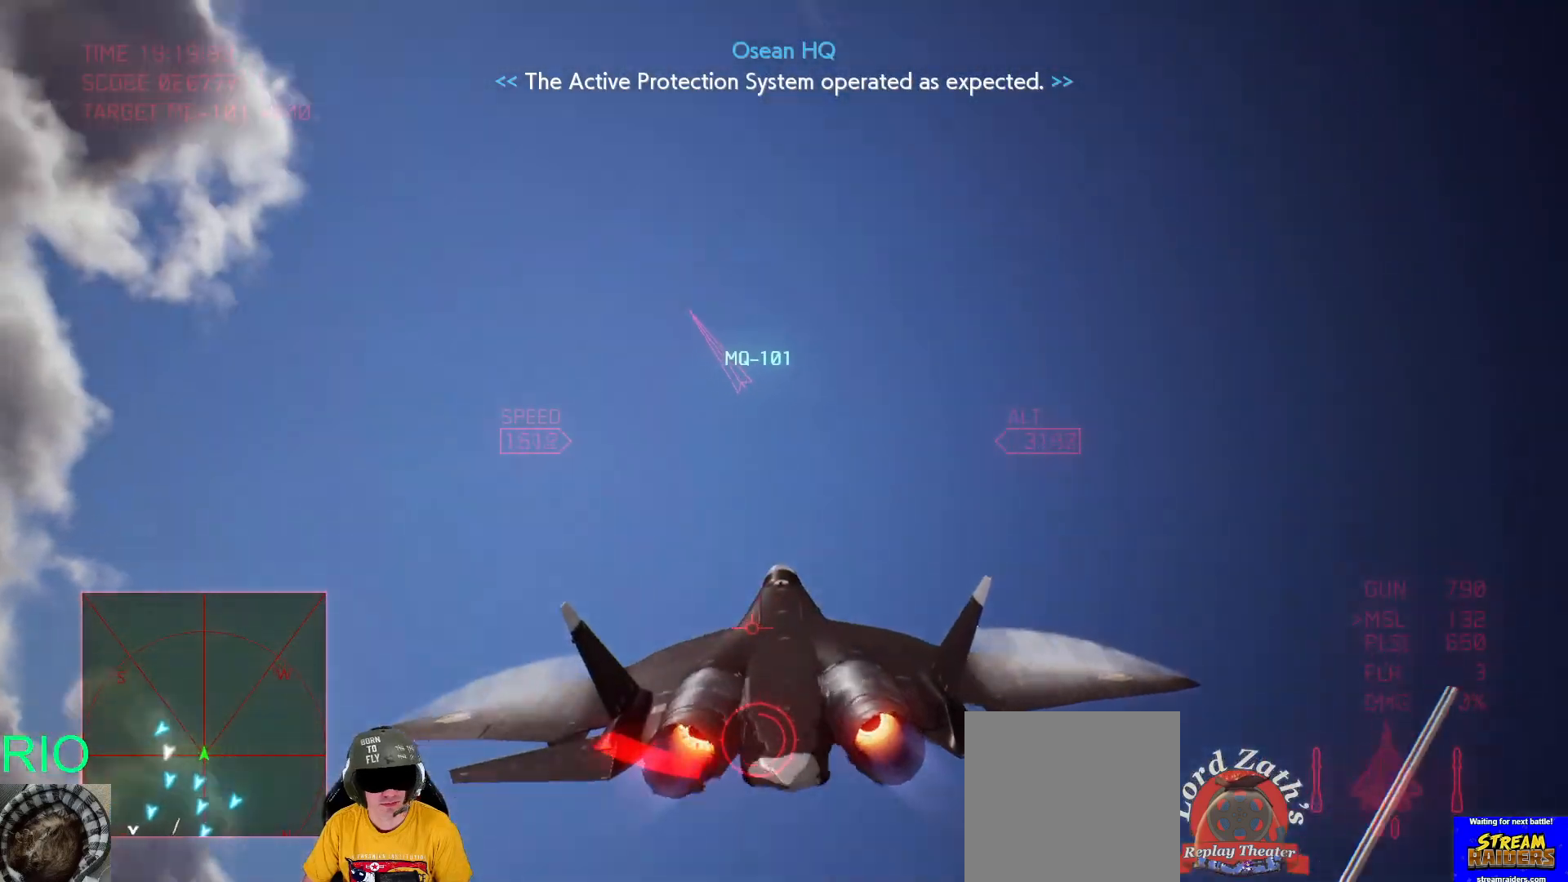
{"buttons": ["R2"], "left_stick": "down", "right_stick": "center", "events": []}
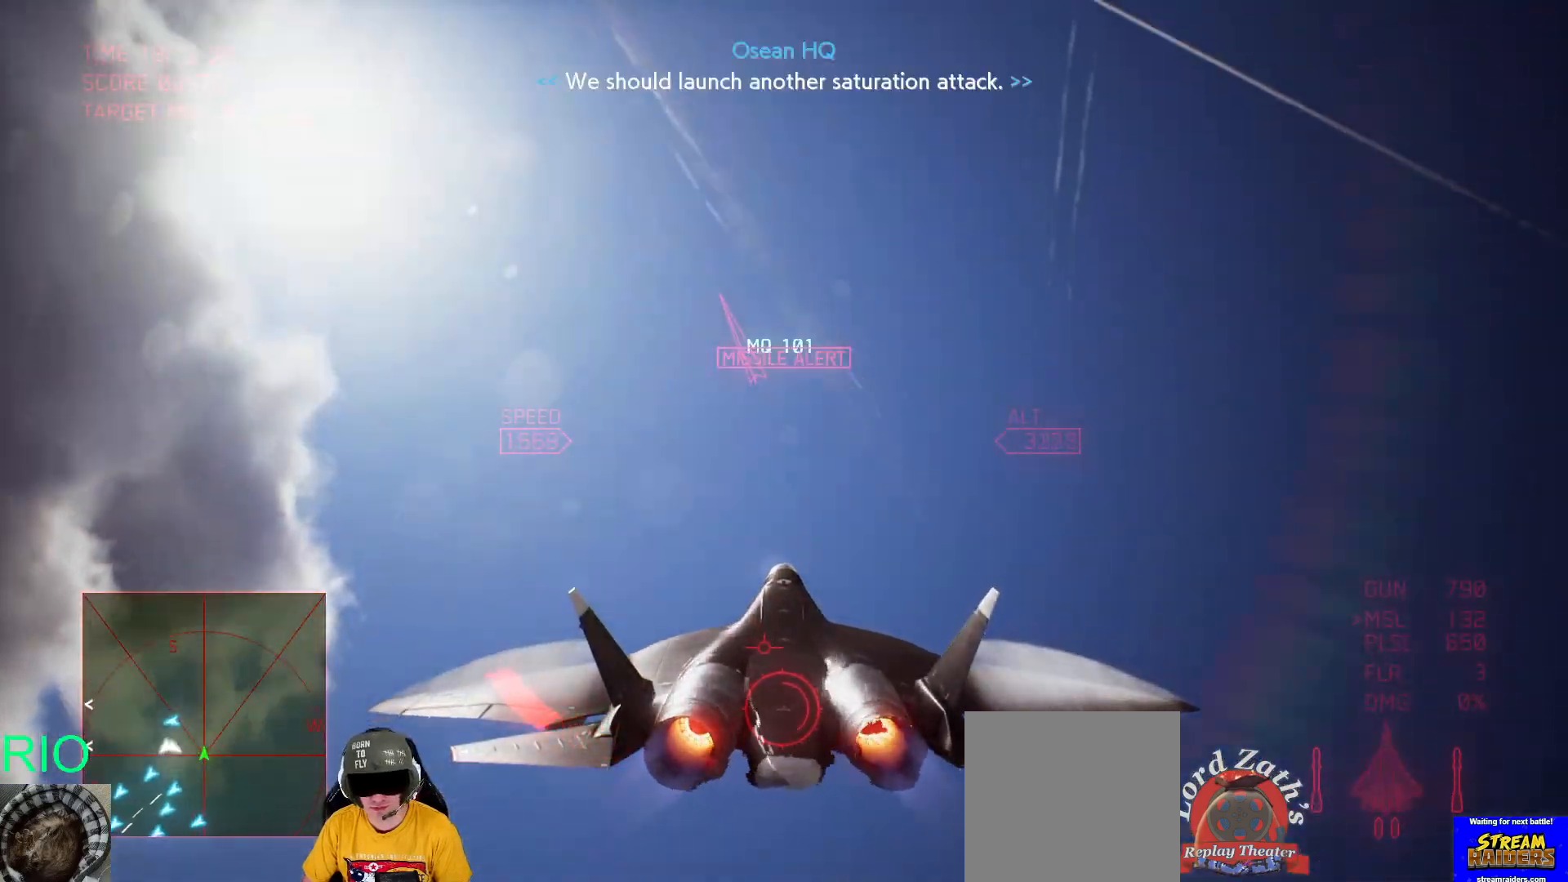
{"buttons": ["R2"], "left_stick": "center", "right_stick": "center", "events": [[333, "left_stick", "center"]]}
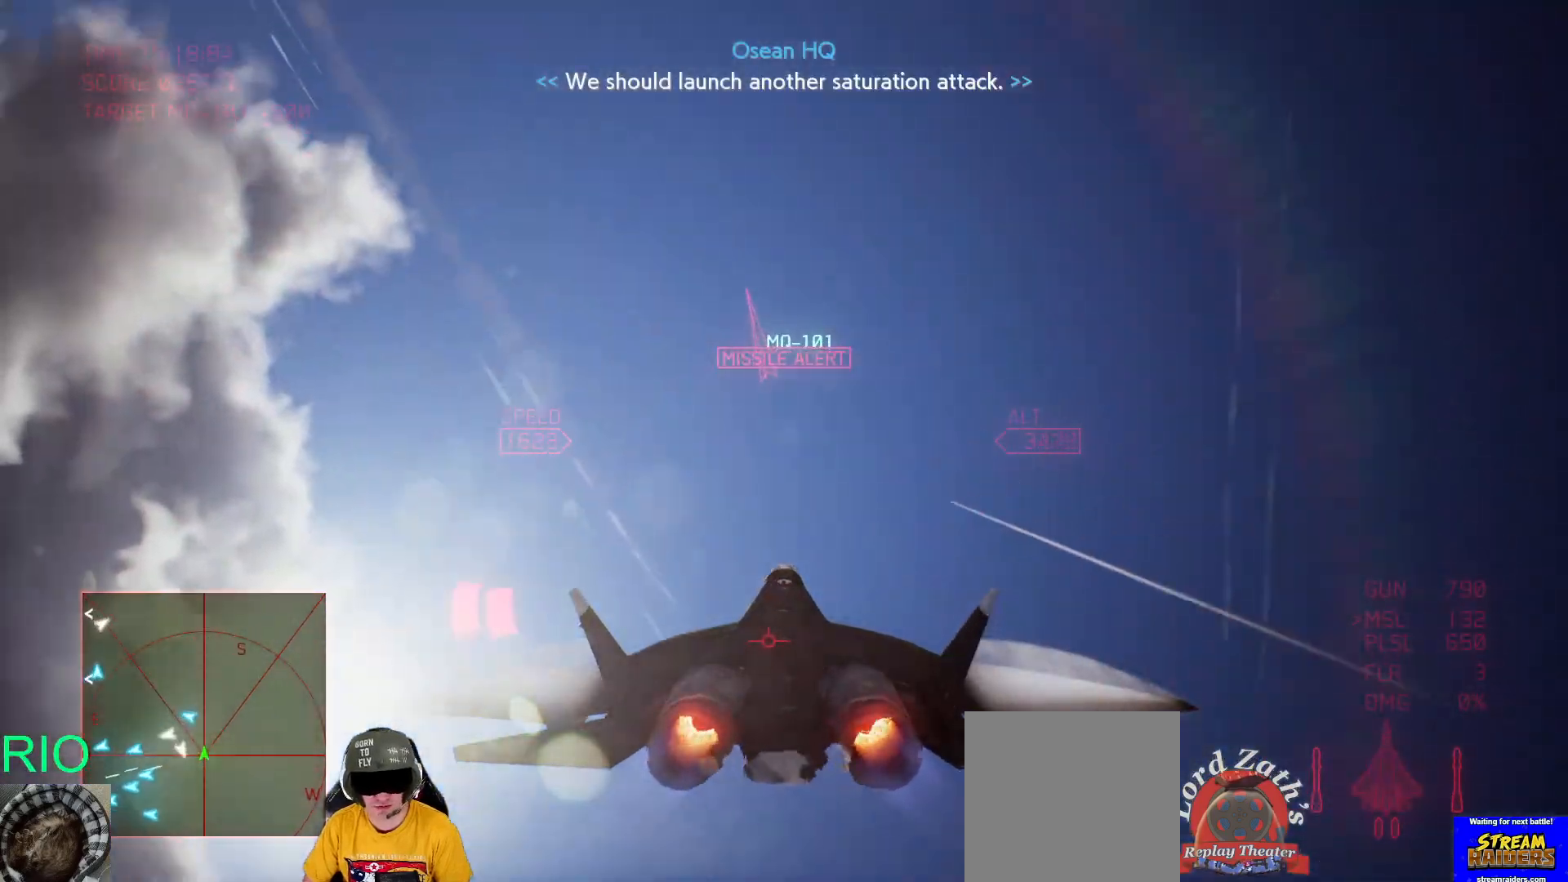
{"buttons": ["R1", "R2"], "left_stick": "down", "right_stick": "center", "events": [[450, "left_stick", "down"], [500, "R1", "down"]]}
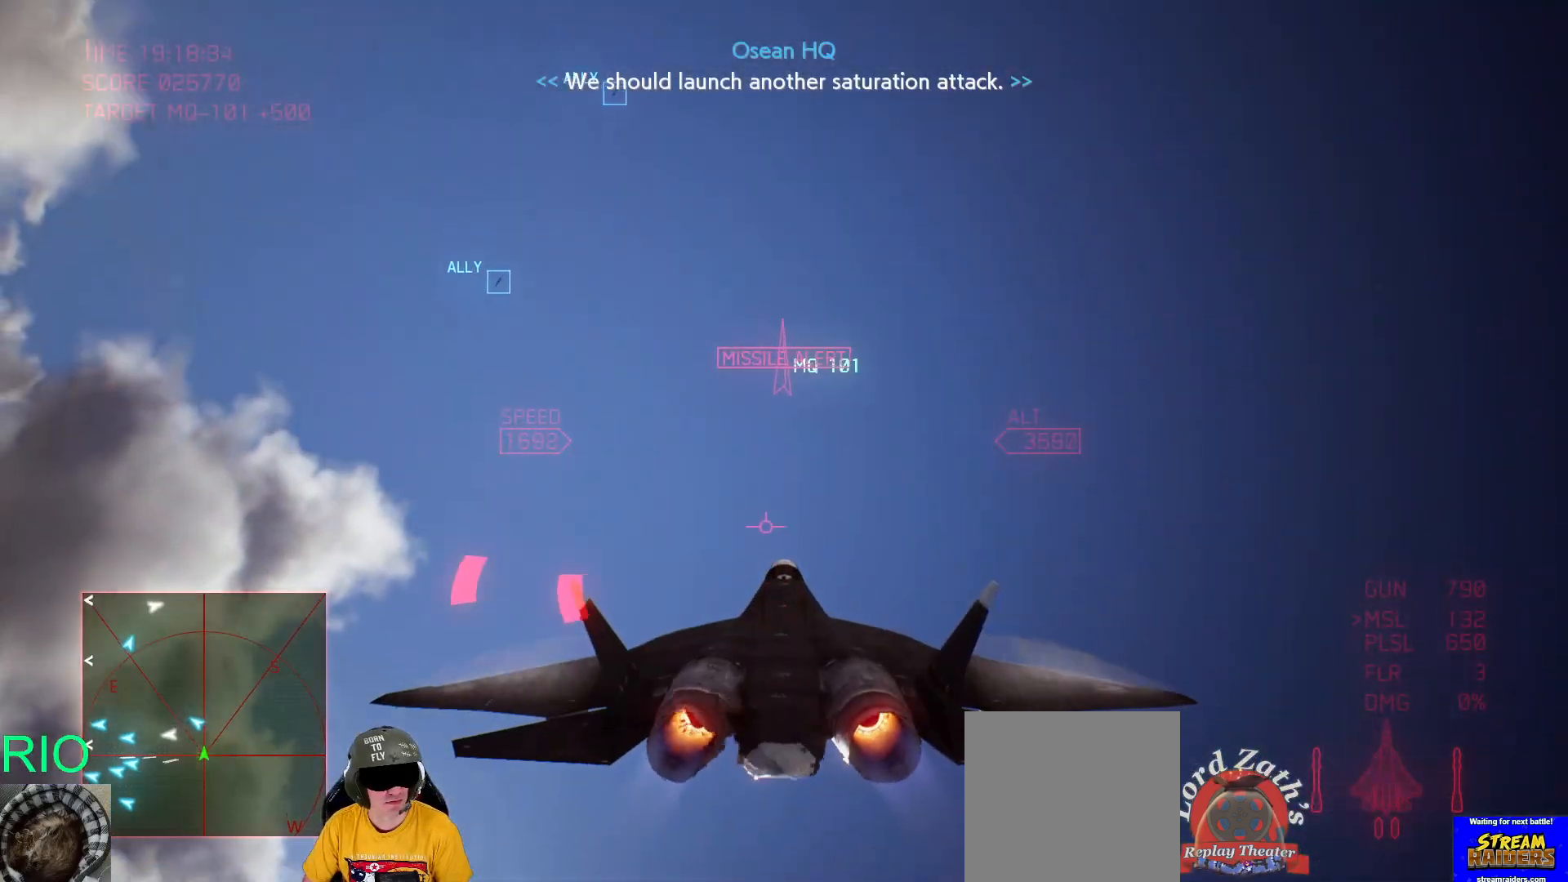
{"buttons": ["R1", "R2"], "left_stick": "down-right", "right_stick": "center", "events": [[483, "left_stick", "down-right"]]}
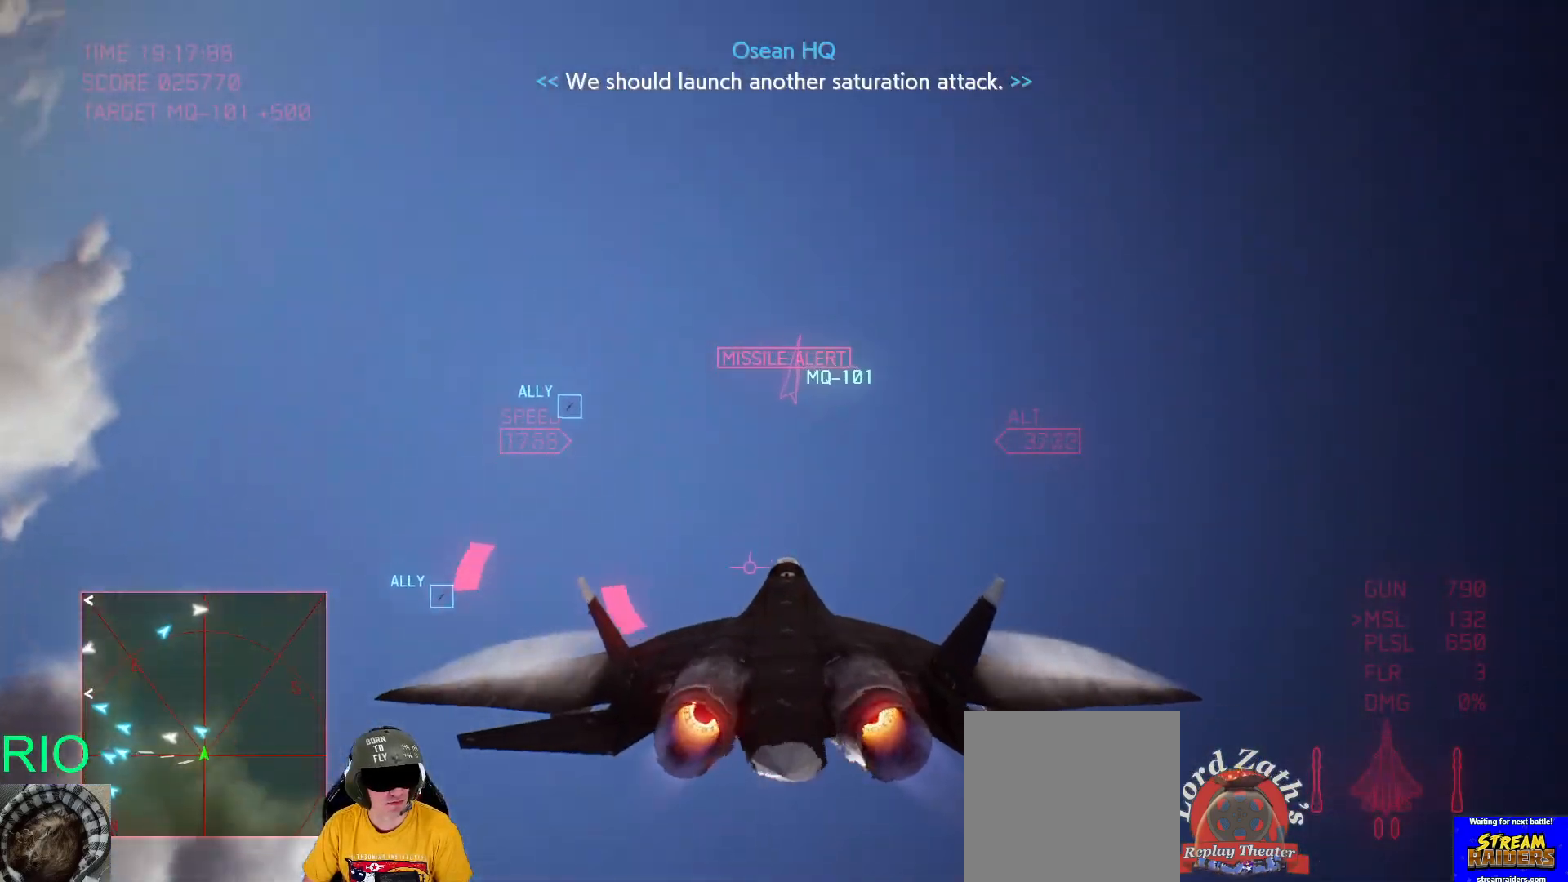
{"buttons": ["R1", "R2"], "left_stick": "down", "right_stick": "center", "events": [[167, "left_stick", "down"]]}
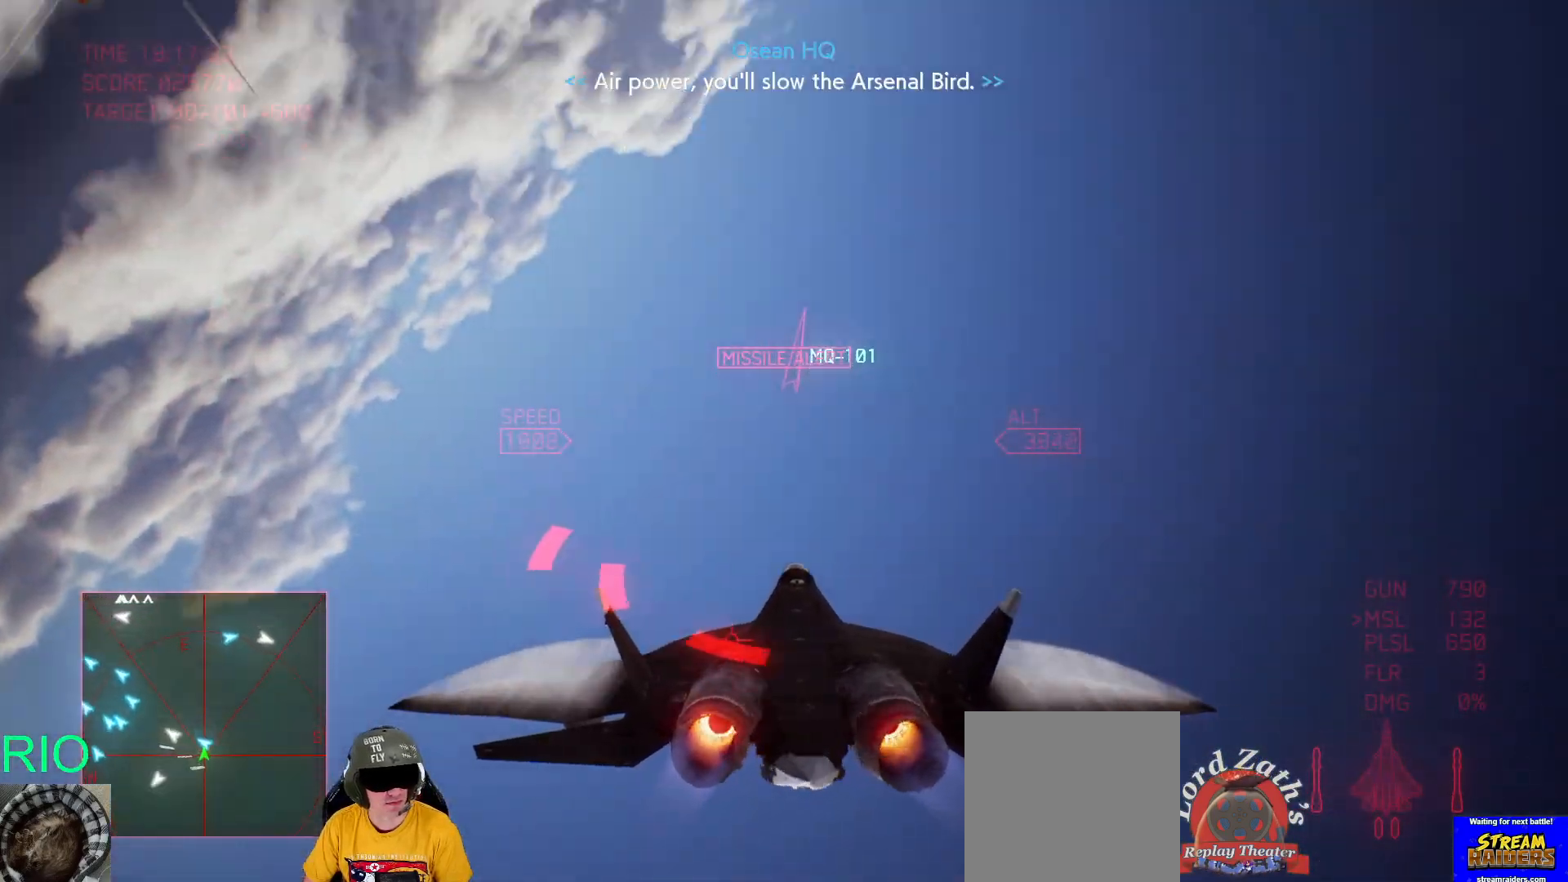
{"buttons": ["R1", "R2"], "left_stick": "down-right", "right_stick": "center", "events": [[433, "left_stick", "down-right"]]}
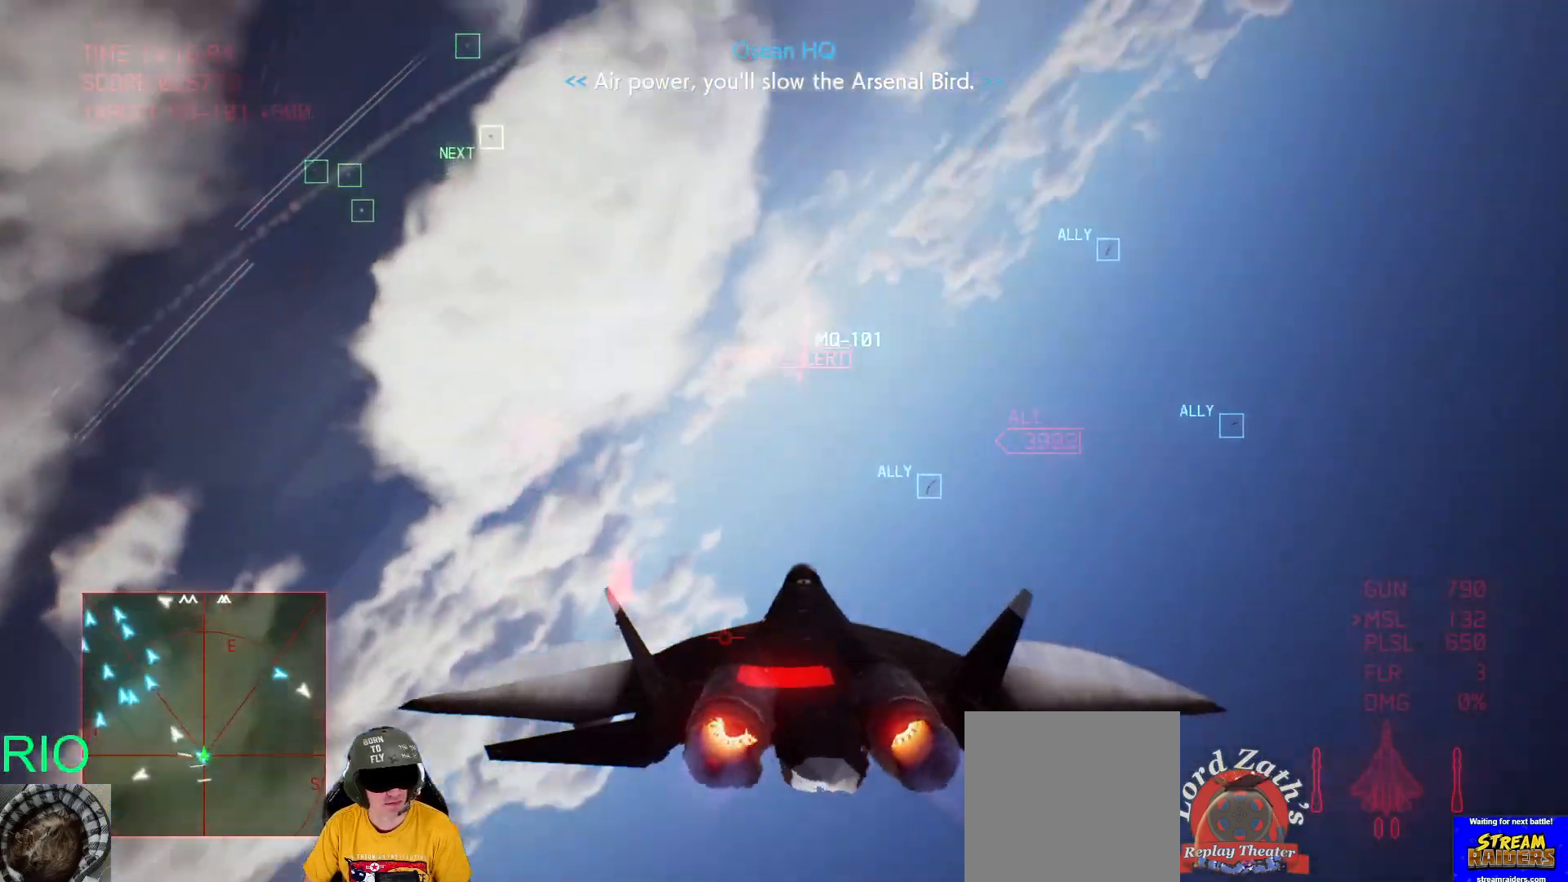
{"buttons": ["R2"], "left_stick": "down", "right_stick": "center", "events": [[233, "left_stick", "down"], [500, "R1", "up"]]}
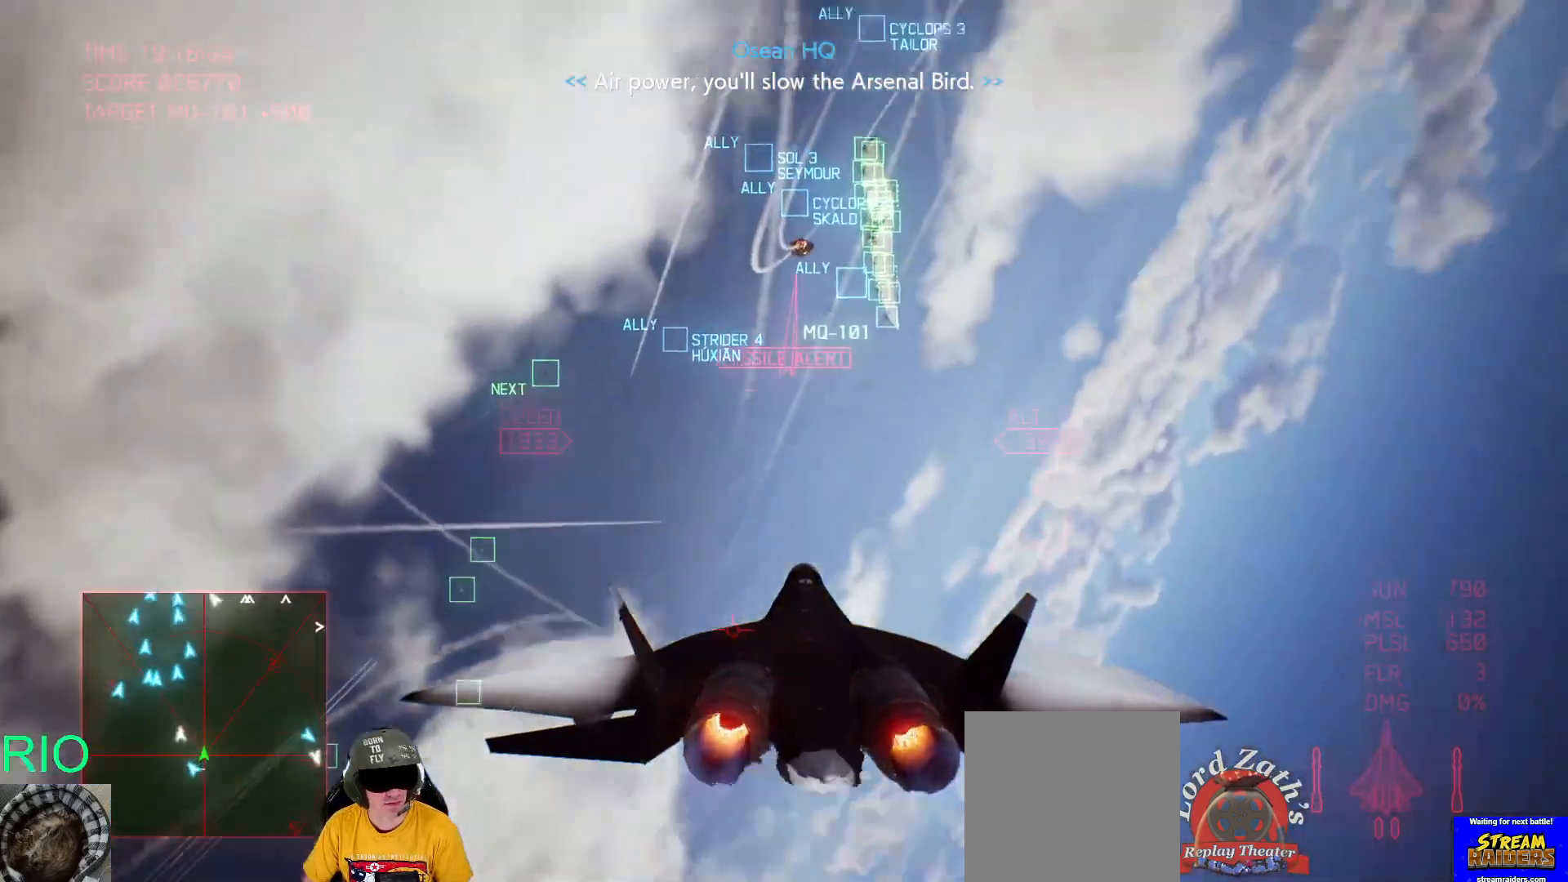
{"buttons": ["R2"], "left_stick": "down", "right_stick": "center", "events": []}
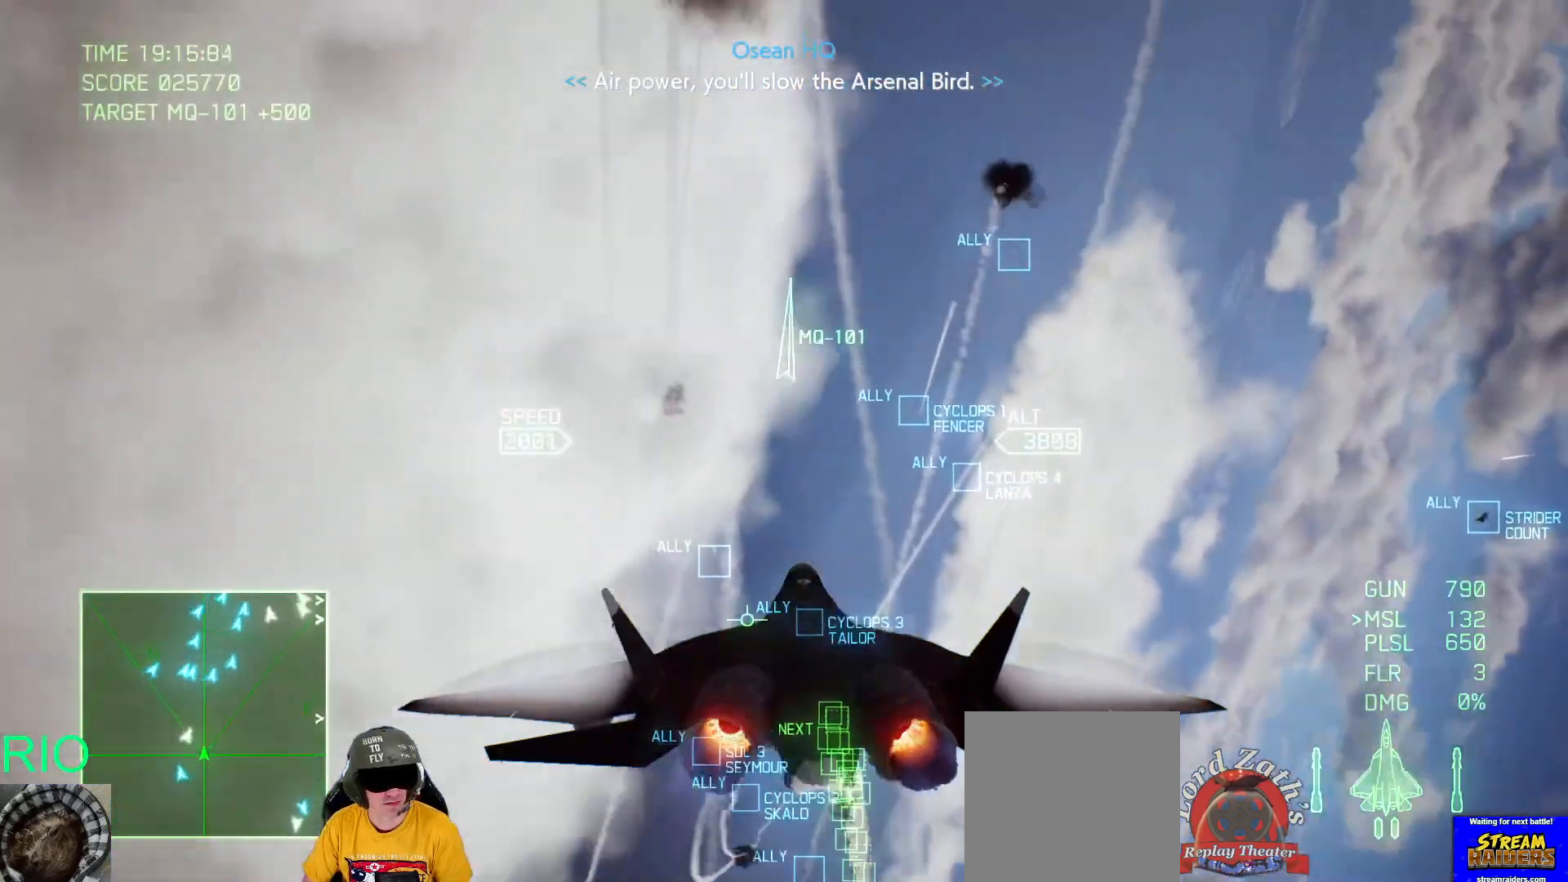
{"buttons": ["R2"], "left_stick": "down", "right_stick": "center", "events": []}